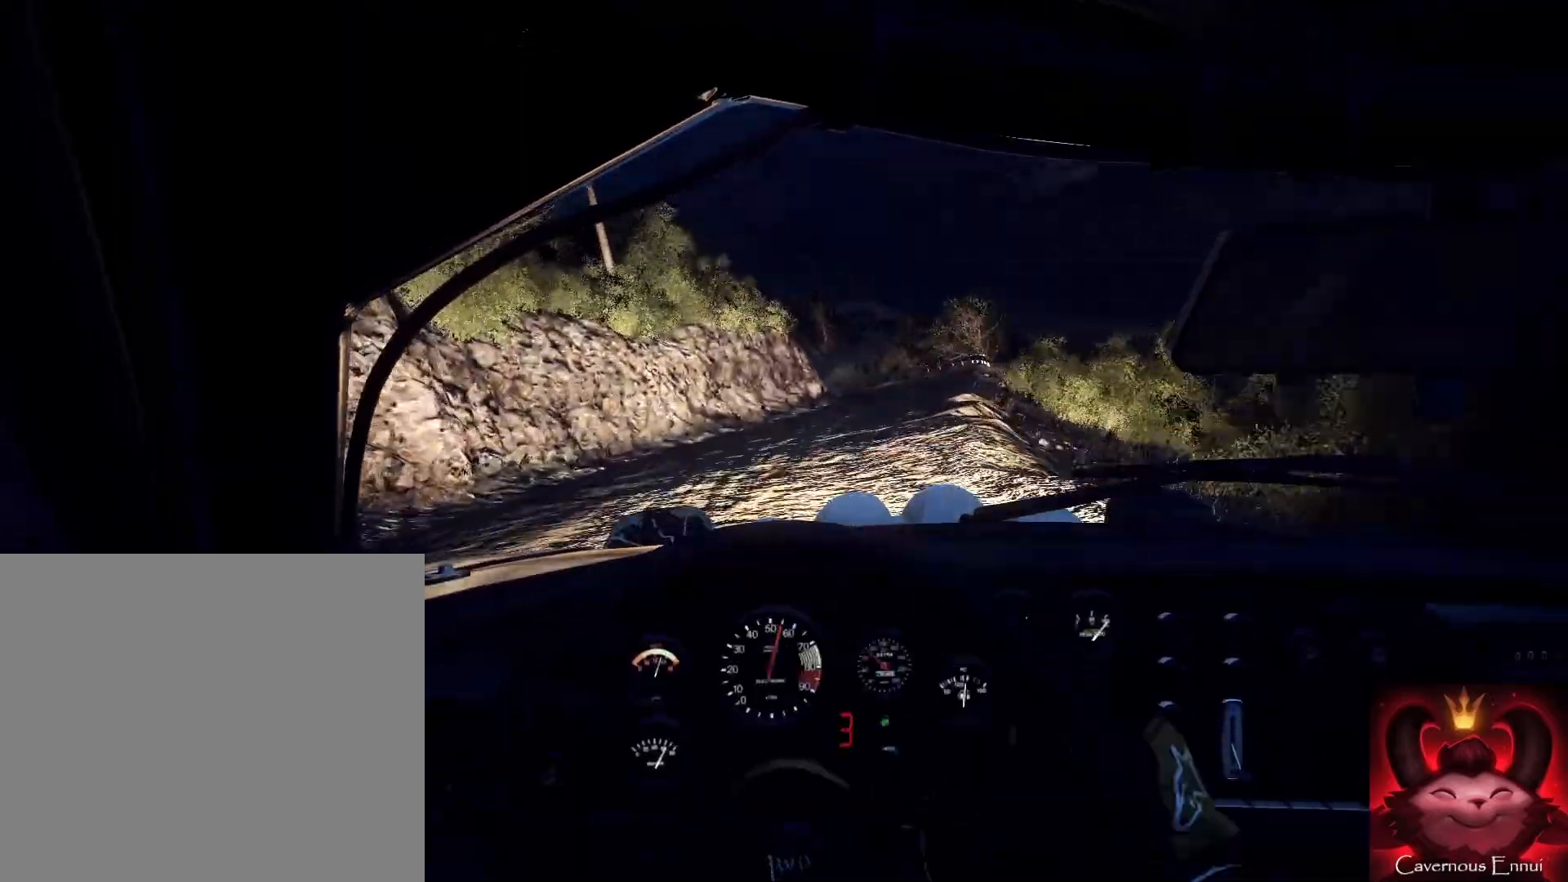
Gameplay with a controller (Xbox layout); each line is a JSON object with the inputs held at the frame after it. "events" lists button and stick changes between this image and that frame as [ms after this image, input, new state], when the widget could be followed in between.
{"buttons": [], "left_stick": "center", "right_stick": "up", "events": [[133, "right_stick", "up"], [233, "right_stick", "center"], [333, "left_stick", "center"], [400, "right_stick", "up"]]}
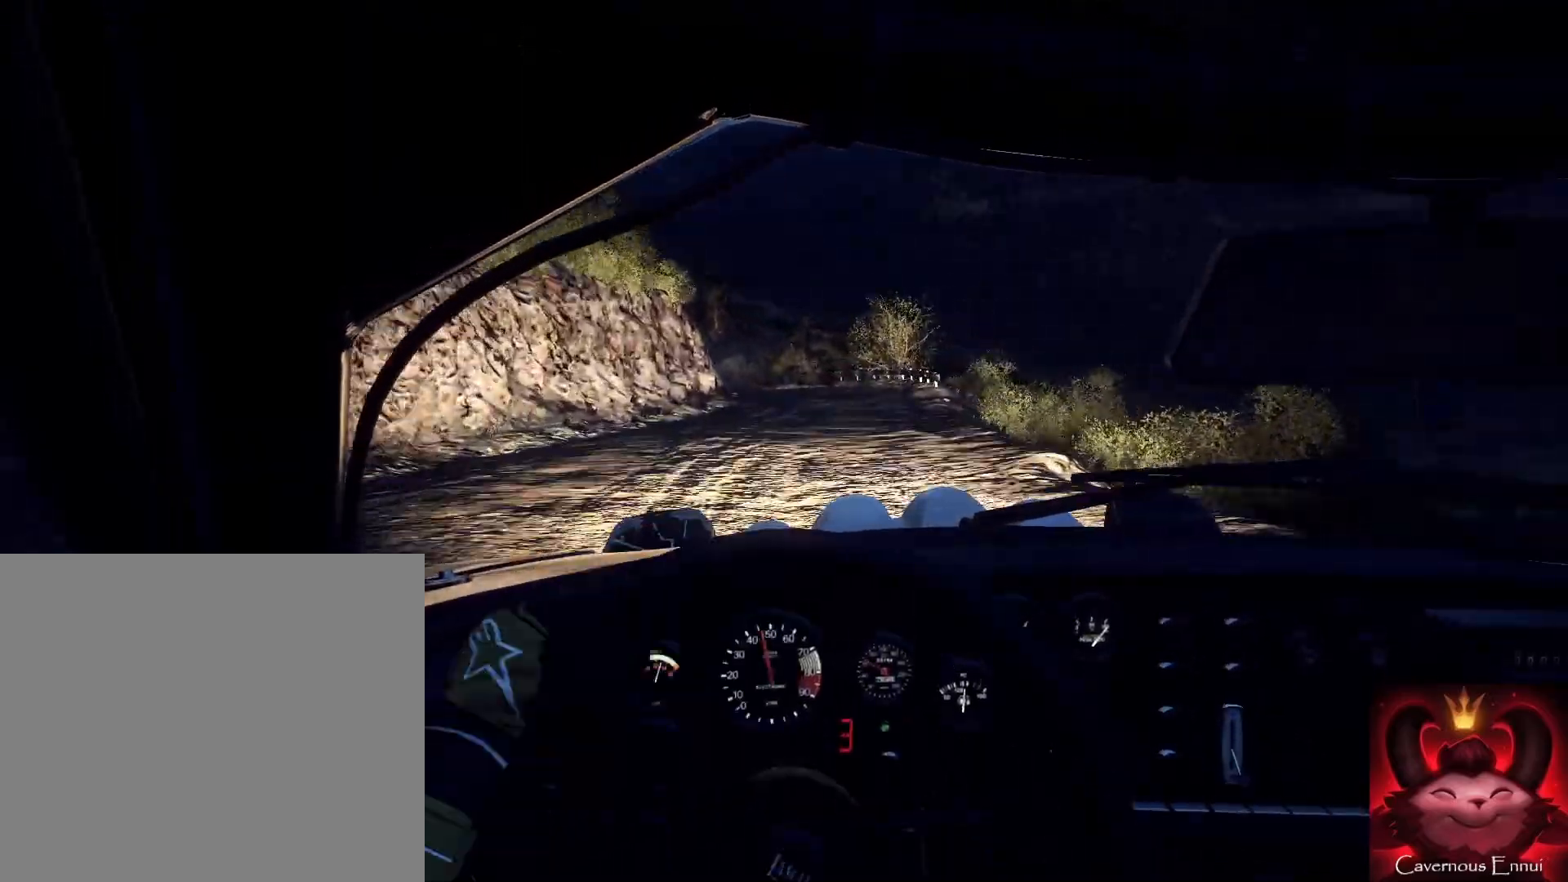
{"buttons": [], "left_stick": "down", "right_stick": "up", "events": [[67, "left_stick", "left"], [333, "left_stick", "down"]]}
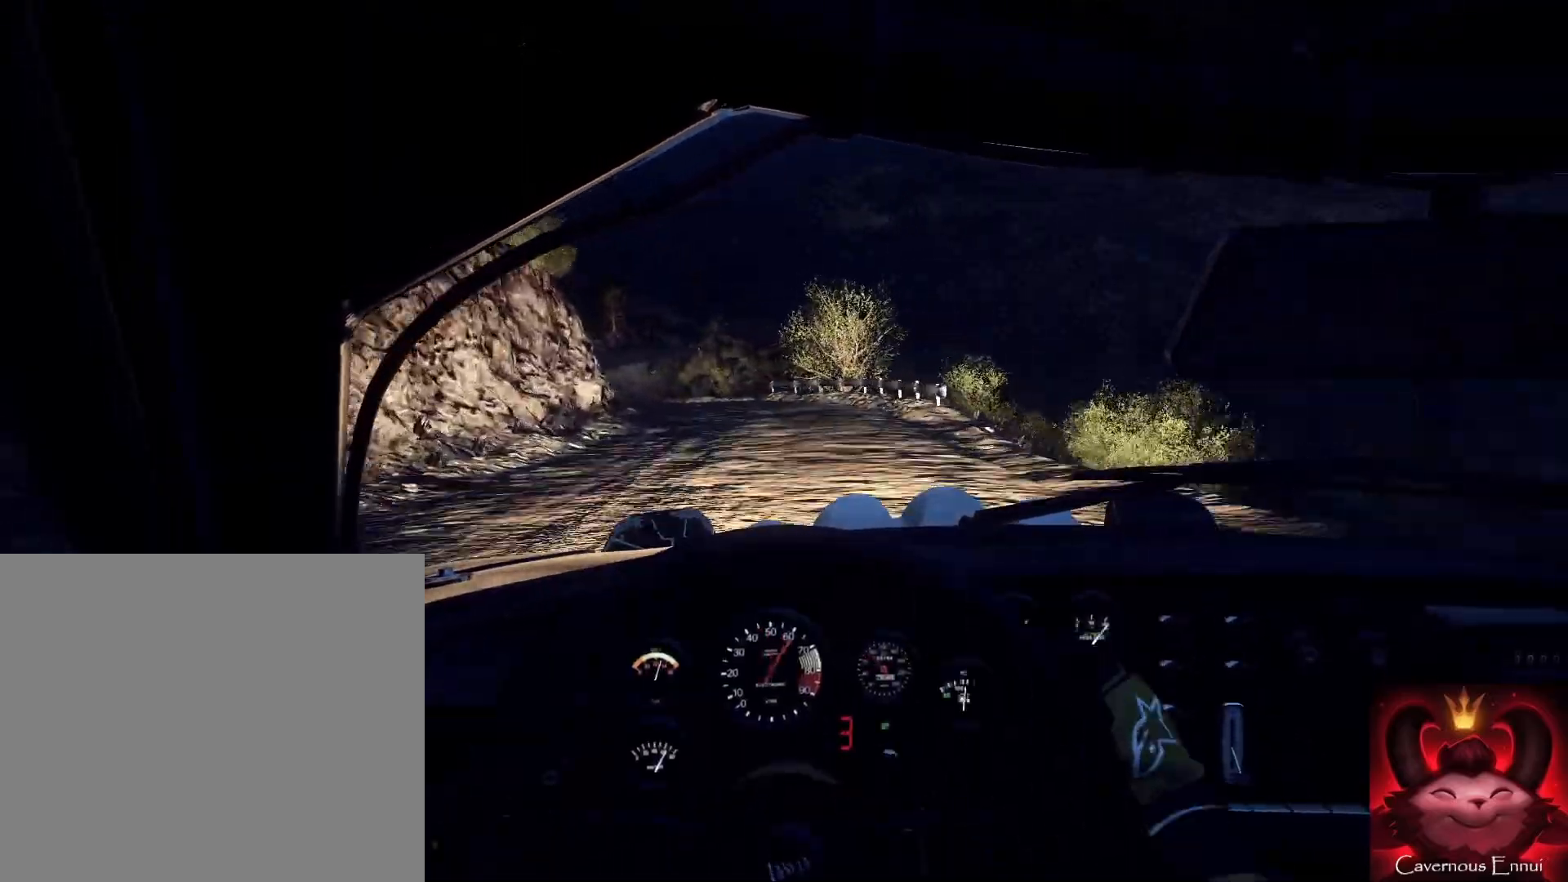
{"buttons": ["L2"], "left_stick": "down-left", "right_stick": "center", "events": [[33, "left_stick", "down-left"], [267, "L2", "down"], [300, "right_stick", "center"], [400, "L2", "up"], [467, "L2", "down"]]}
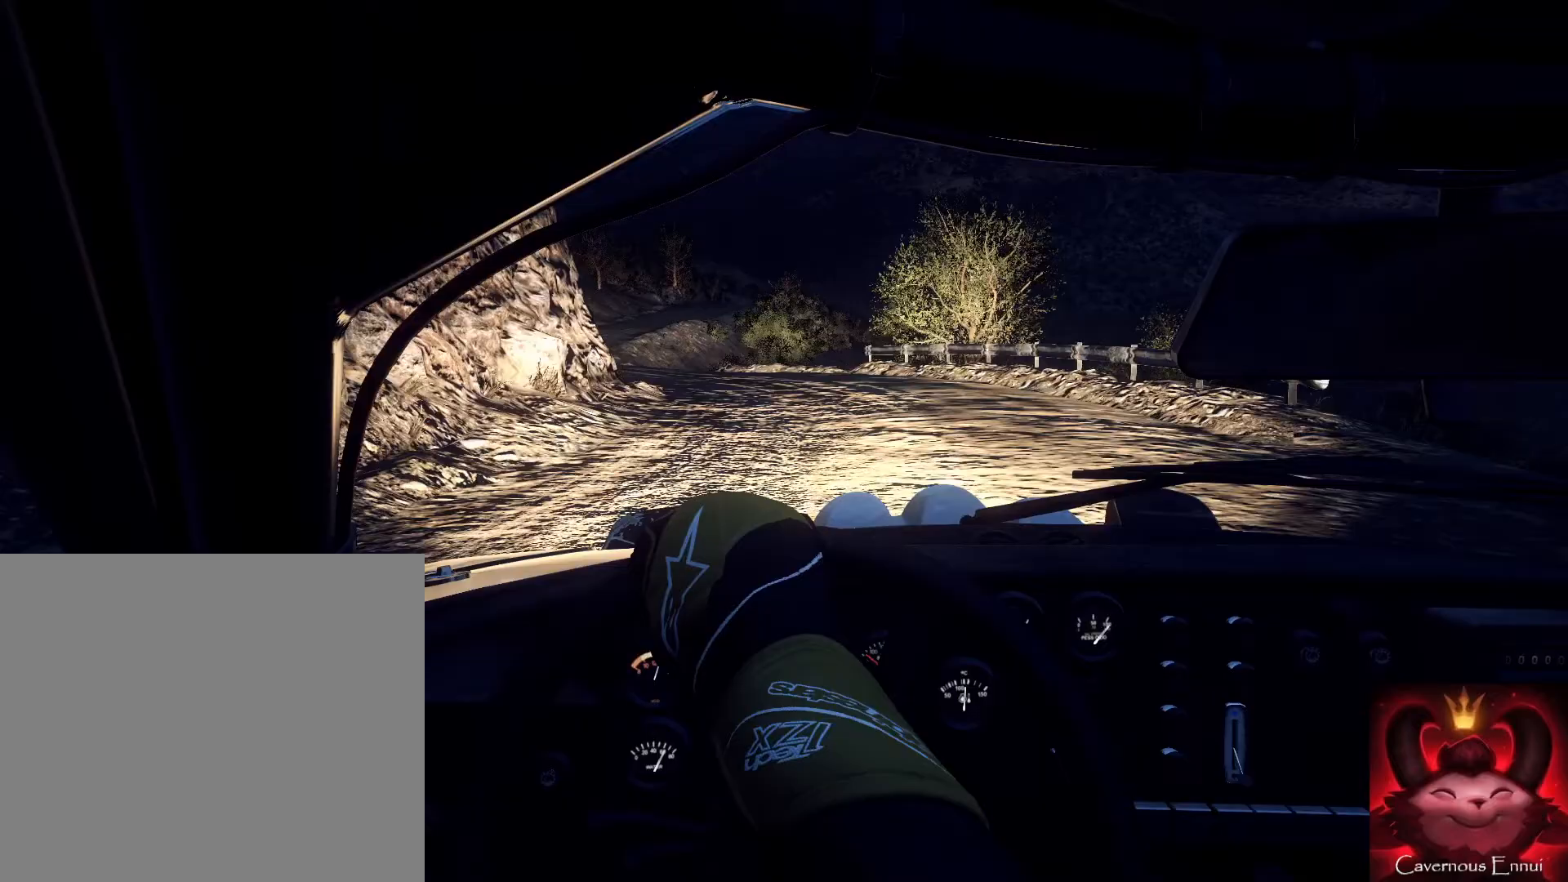
{"buttons": [], "left_stick": "center", "right_stick": "center", "events": [[33, "right_stick", "up"], [100, "L2", "up"], [167, "L2", "down"], [167, "right_stick", "center"], [333, "L2", "up"], [333, "left_stick", "center"]]}
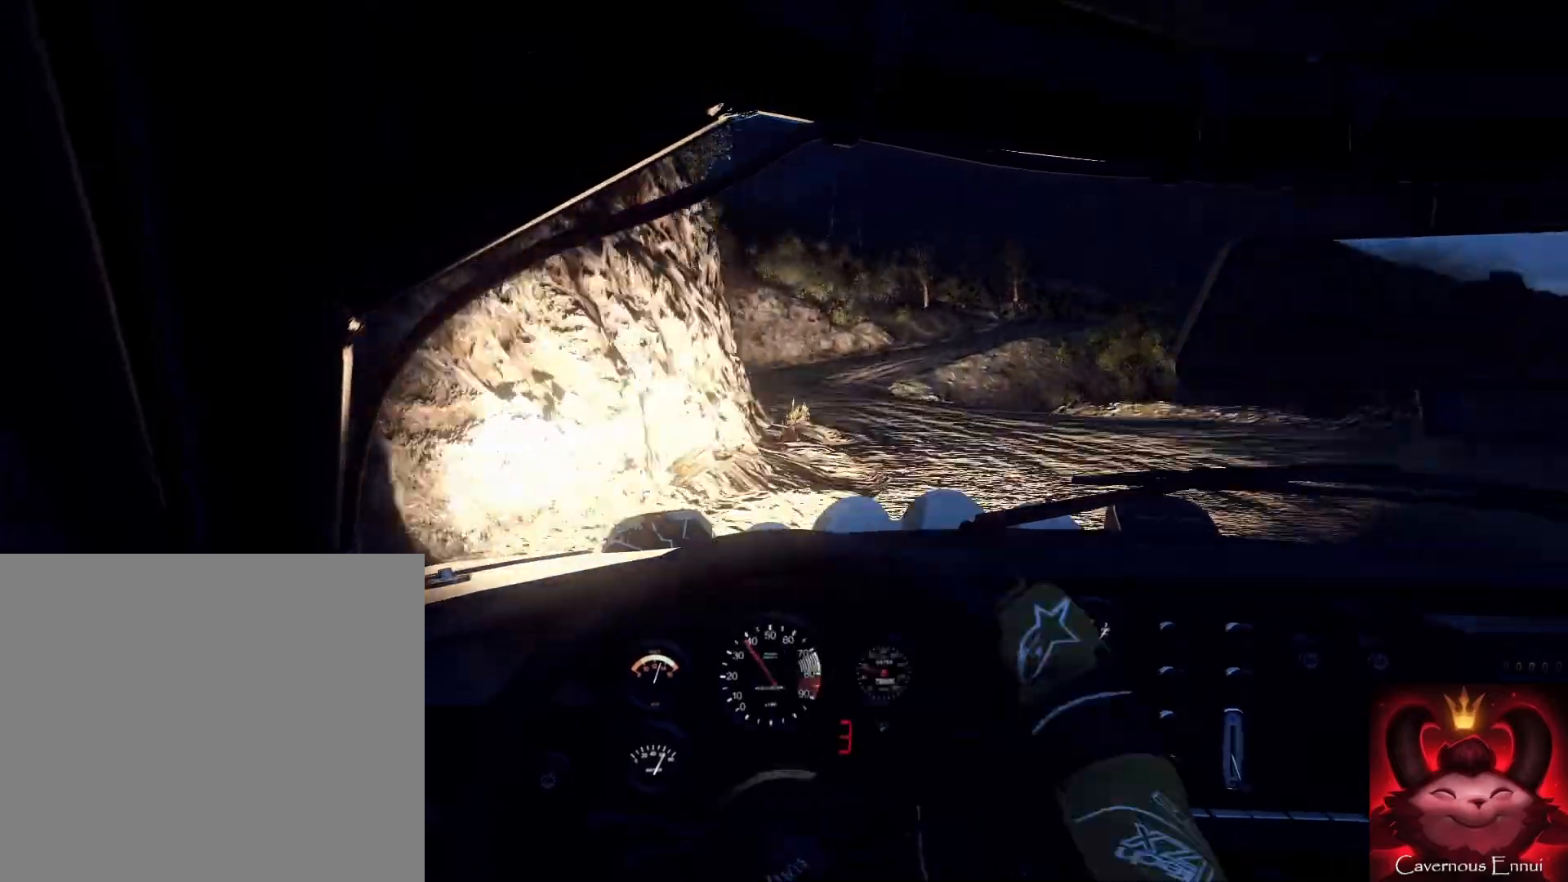
{"buttons": [], "left_stick": "center", "right_stick": "up", "events": [[100, "right_stick", "up"], [133, "left_stick", "right"], [167, "right_stick", "center"], [467, "right_stick", "up"], [500, "left_stick", "center"]]}
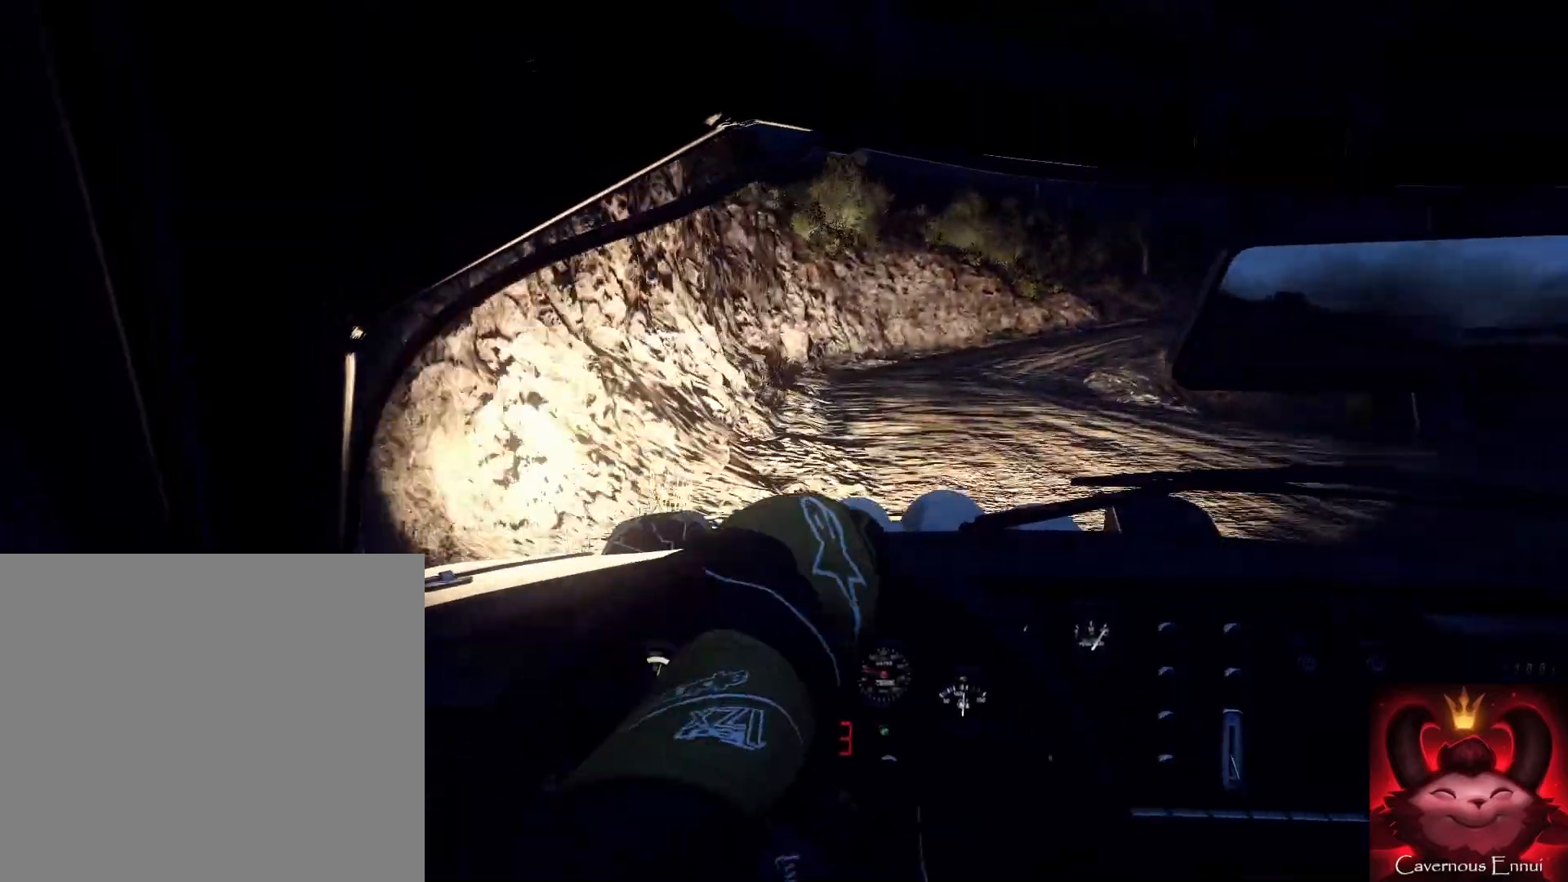
{"buttons": [], "left_stick": "right", "right_stick": "up-right", "events": [[167, "left_stick", "right"], [333, "right_stick", "up-right"]]}
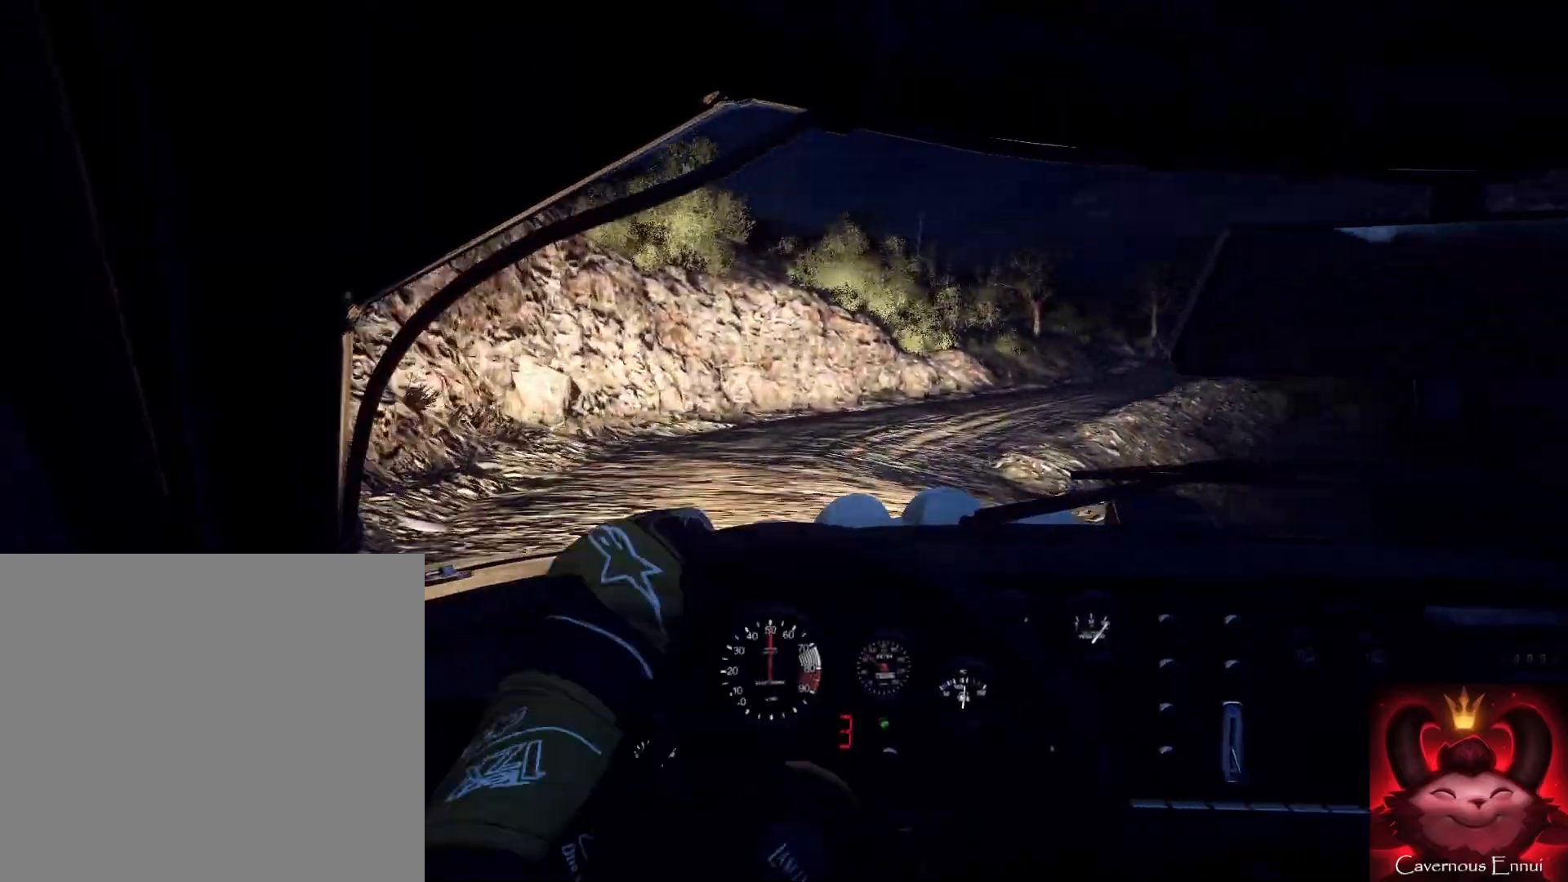
{"buttons": [], "left_stick": "down-left", "right_stick": "center", "events": [[133, "right_stick", "center"], [167, "L1", "down"], [300, "L1", "up"], [300, "left_stick", "center"], [467, "left_stick", "down-left"]]}
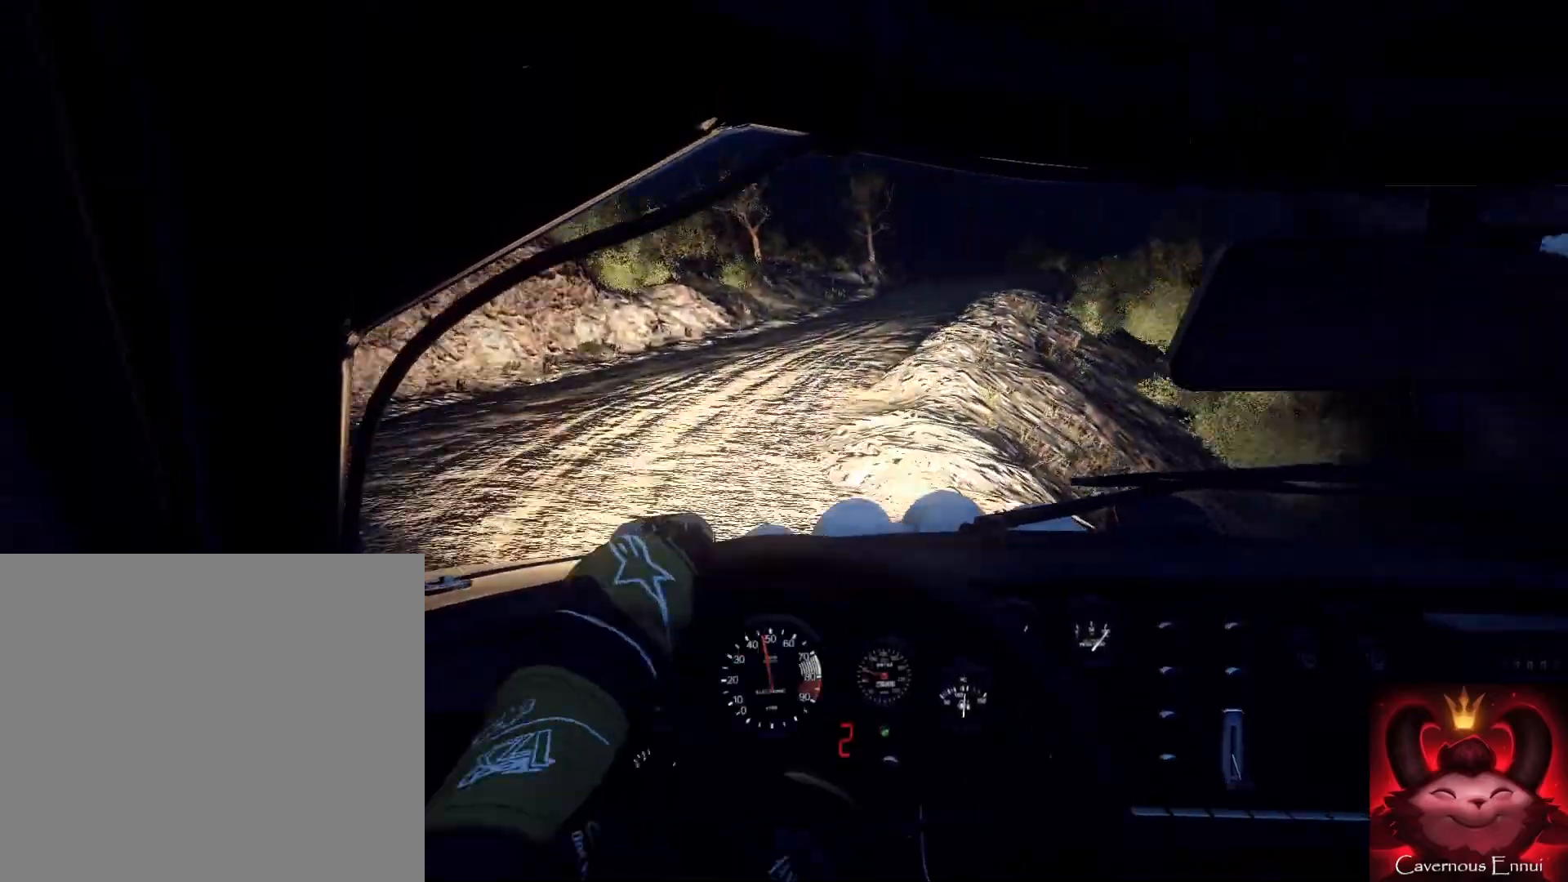
{"buttons": [], "left_stick": "right", "right_stick": "center", "events": [[33, "right_stick", "up"], [267, "right_stick", "center"], [333, "left_stick", "center"], [500, "left_stick", "right"]]}
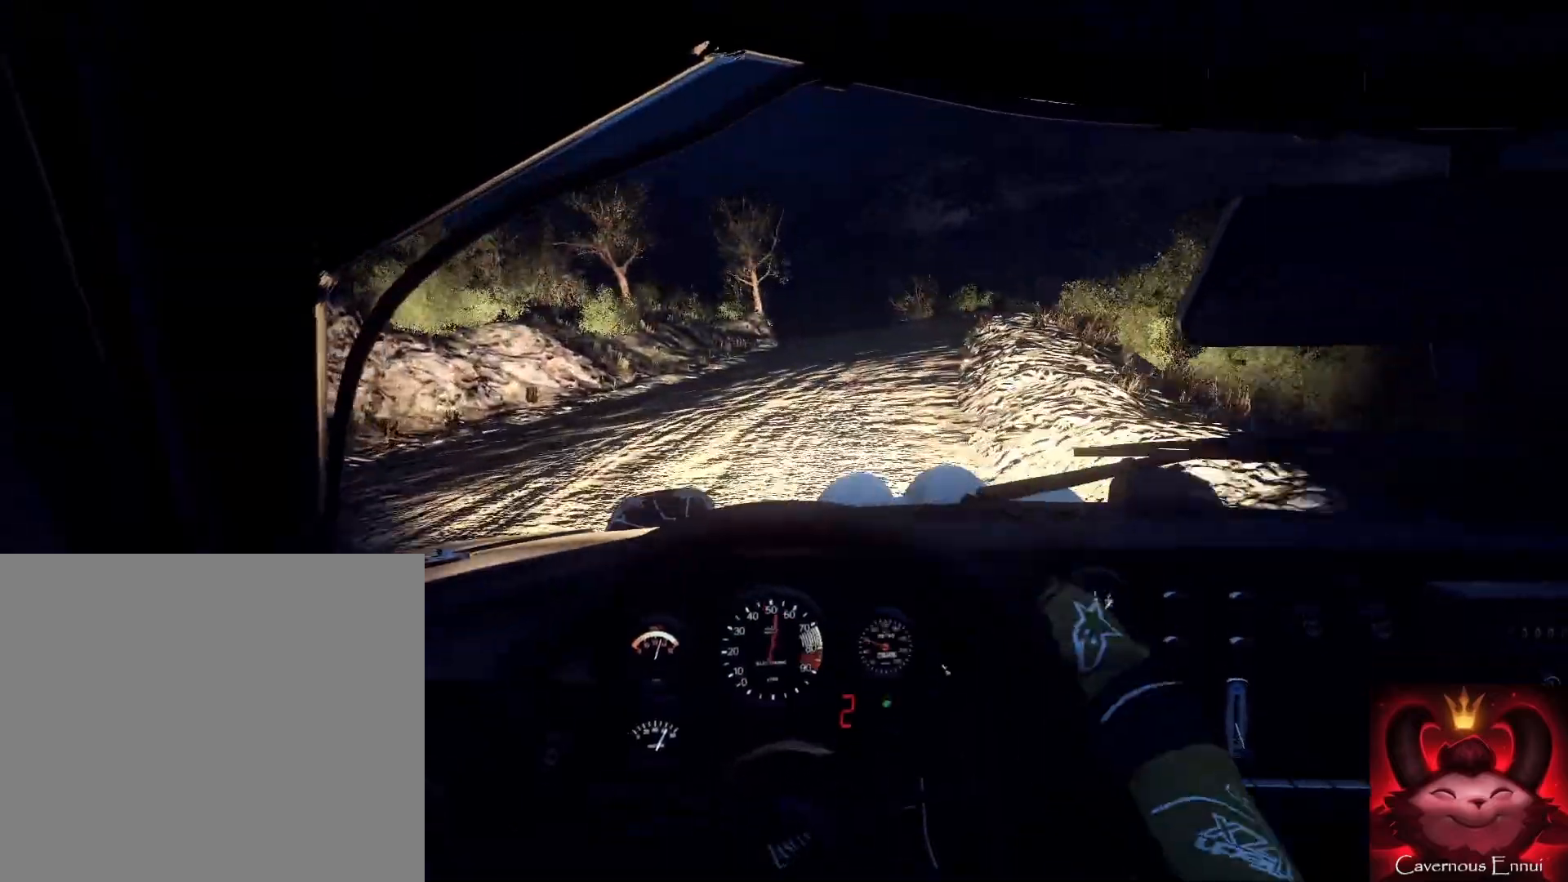
{"buttons": [], "left_stick": "down-left", "right_stick": "up", "events": [[267, "right_stick", "up"], [333, "left_stick", "center"], [467, "left_stick", "down-left"]]}
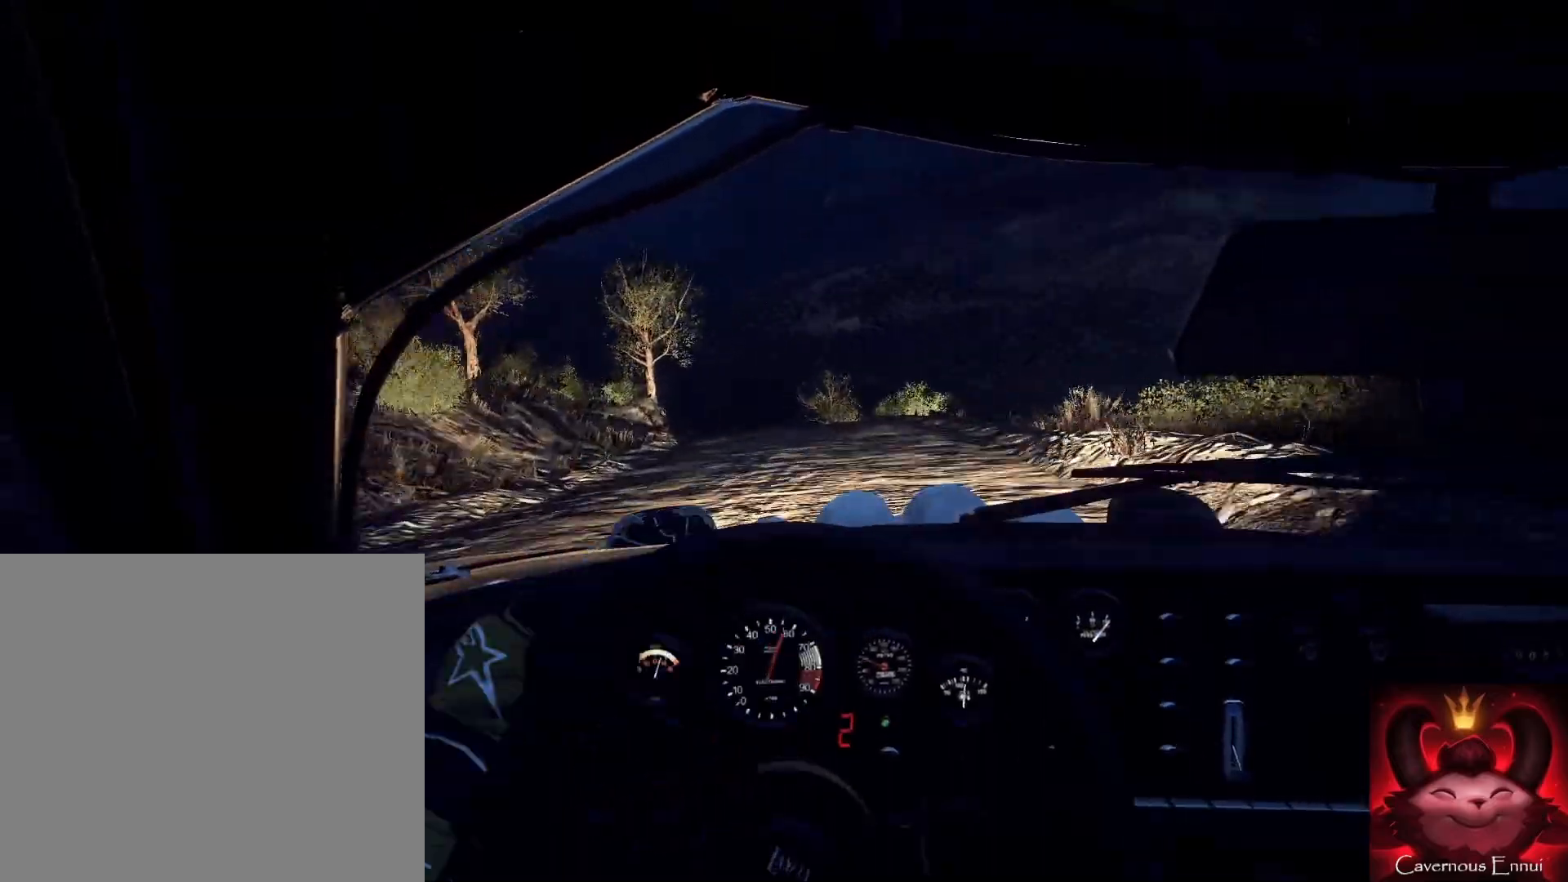
{"buttons": [], "left_stick": "left", "right_stick": "up", "events": [[367, "left_stick", "center"], [500, "left_stick", "left"]]}
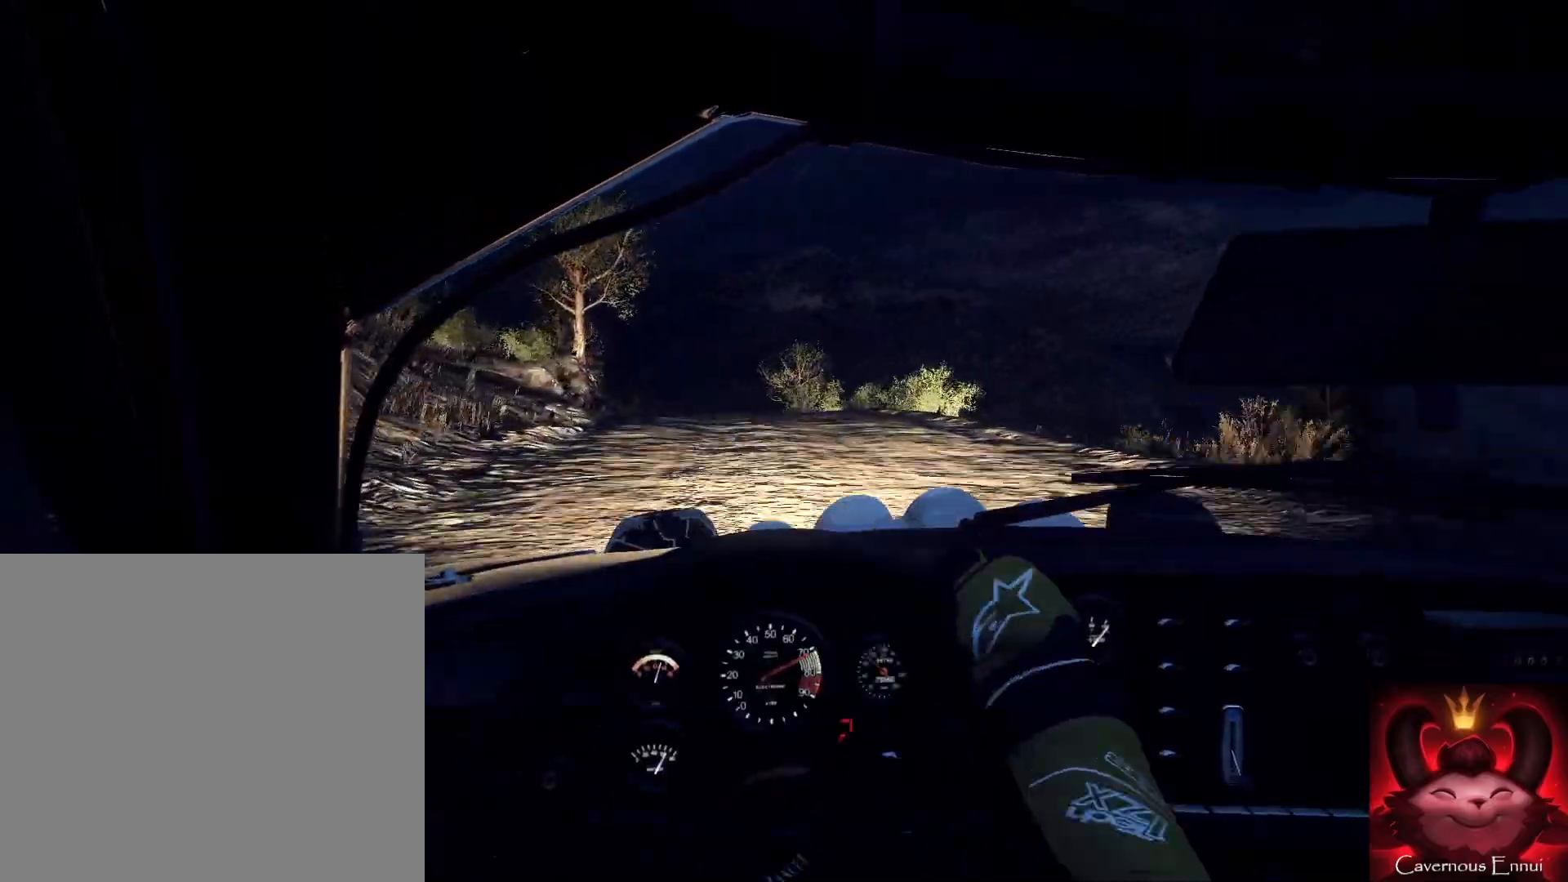
{"buttons": ["R1"], "left_stick": "left", "right_stick": "up", "events": [[133, "left_stick", "center"], [367, "left_stick", "left"], [467, "R1", "down"]]}
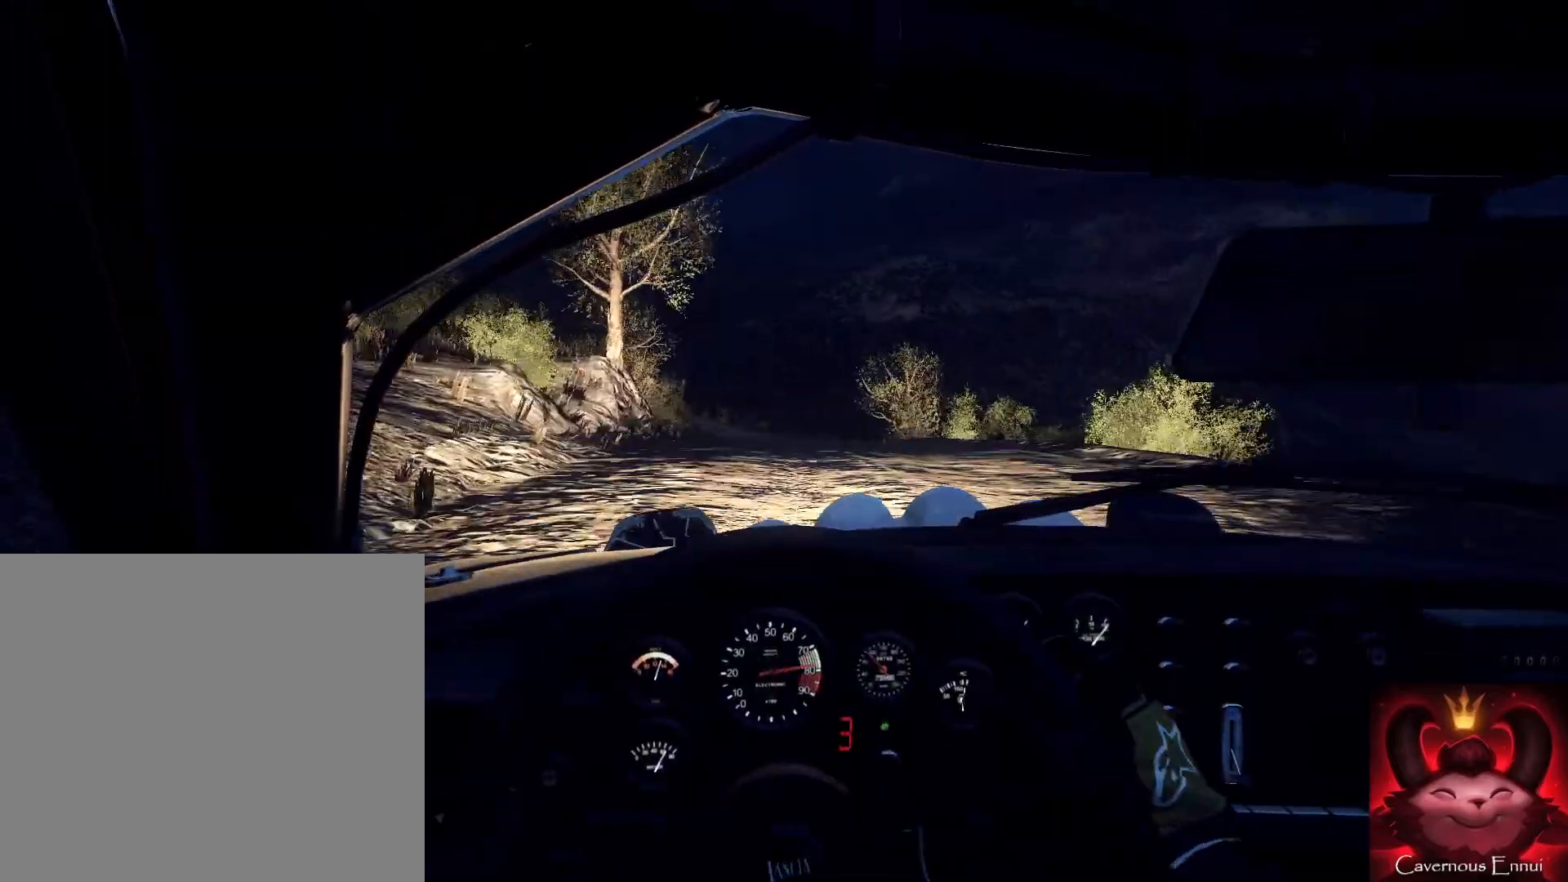
{"buttons": [], "left_stick": "center", "right_stick": "up", "events": [[33, "R1", "up"], [33, "left_stick", "down"], [333, "left_stick", "right"], [500, "left_stick", "center"]]}
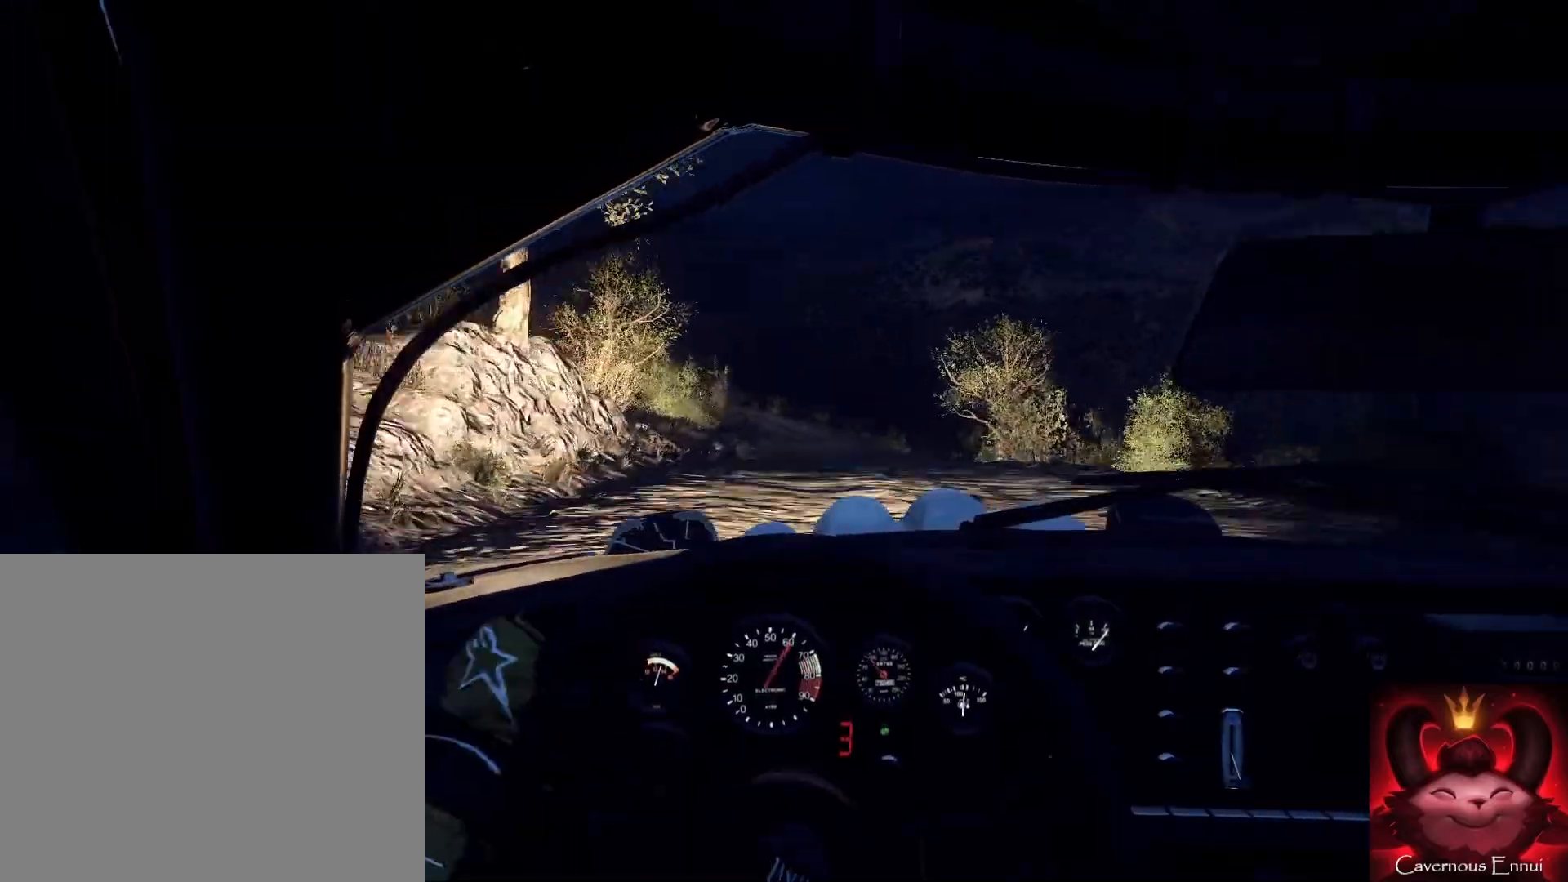
{"buttons": [], "left_stick": "right", "right_stick": "up", "events": [[367, "left_stick", "right"]]}
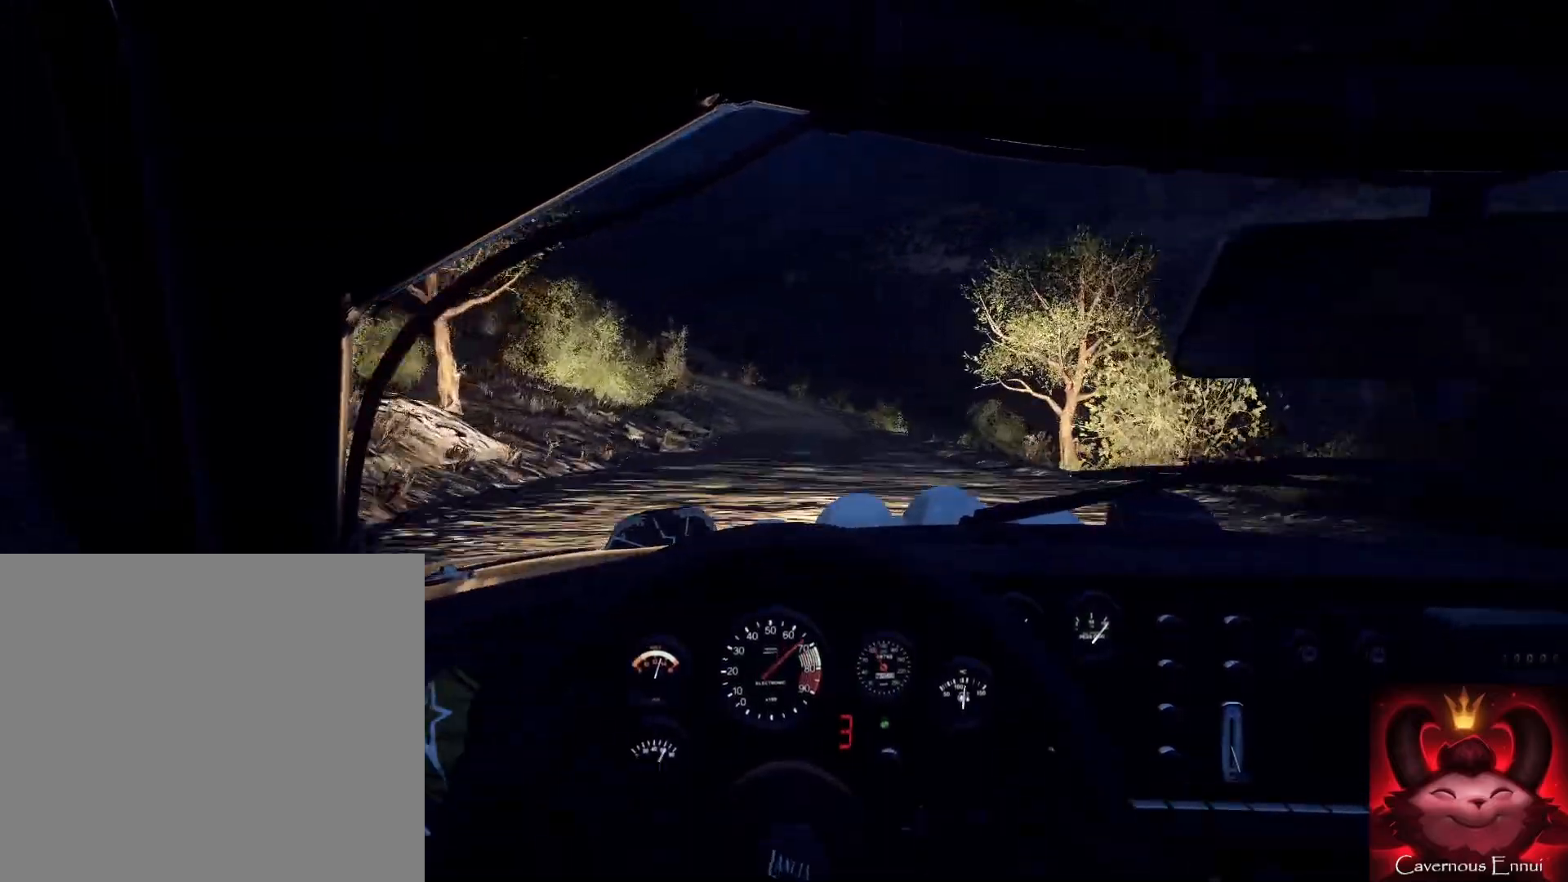
{"buttons": [], "left_stick": "down", "right_stick": "up", "events": [[100, "left_stick", "center"], [200, "left_stick", "left"], [500, "left_stick", "down"]]}
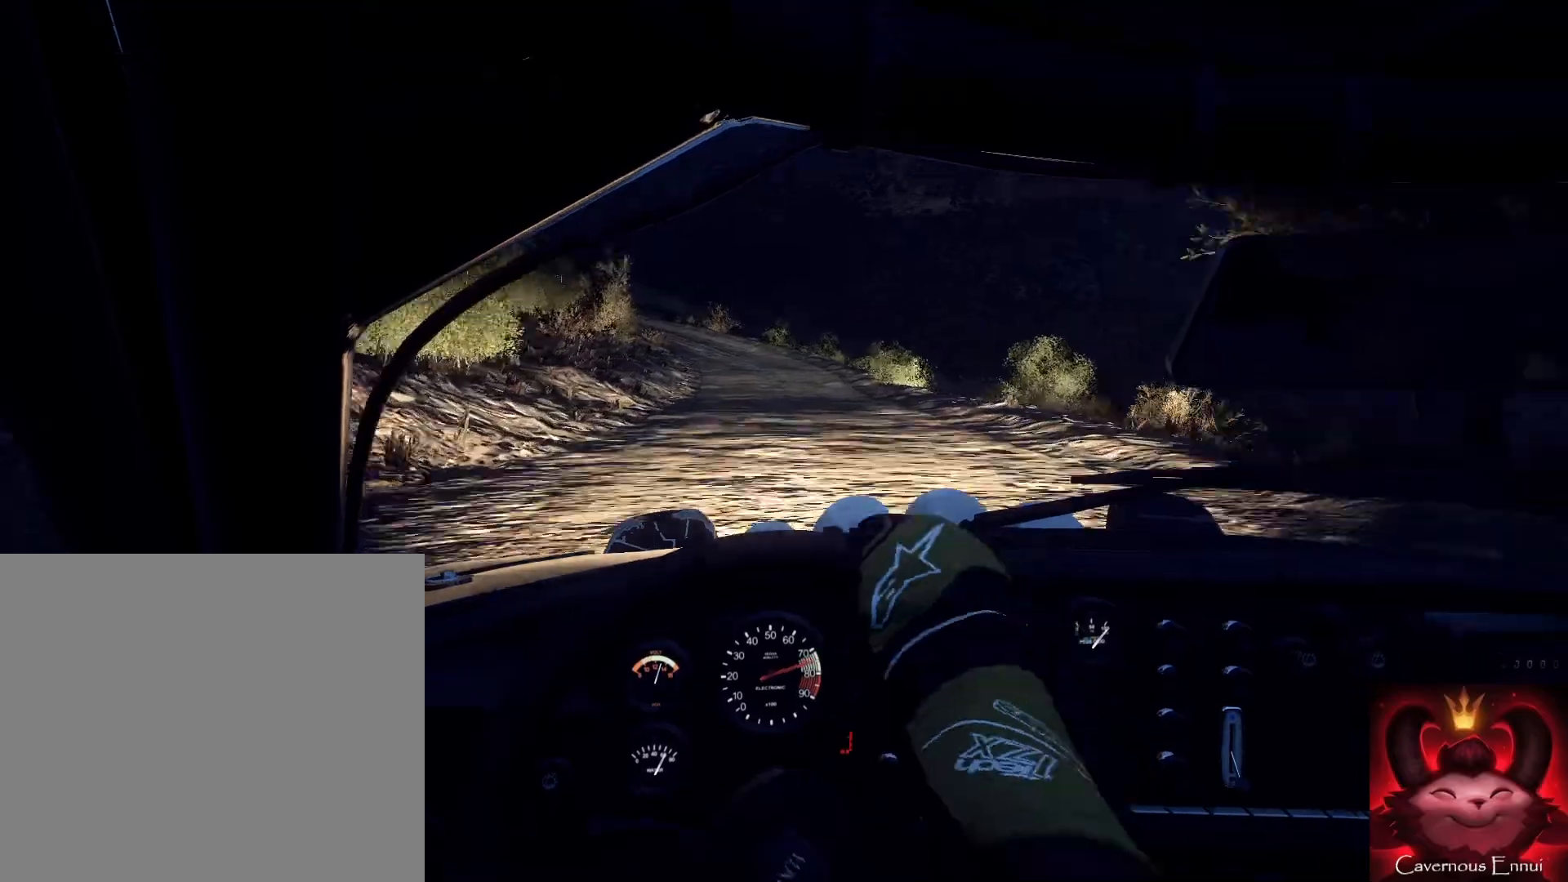
{"buttons": [], "left_stick": "down-right", "right_stick": "up", "events": [[400, "left_stick", "down-right"]]}
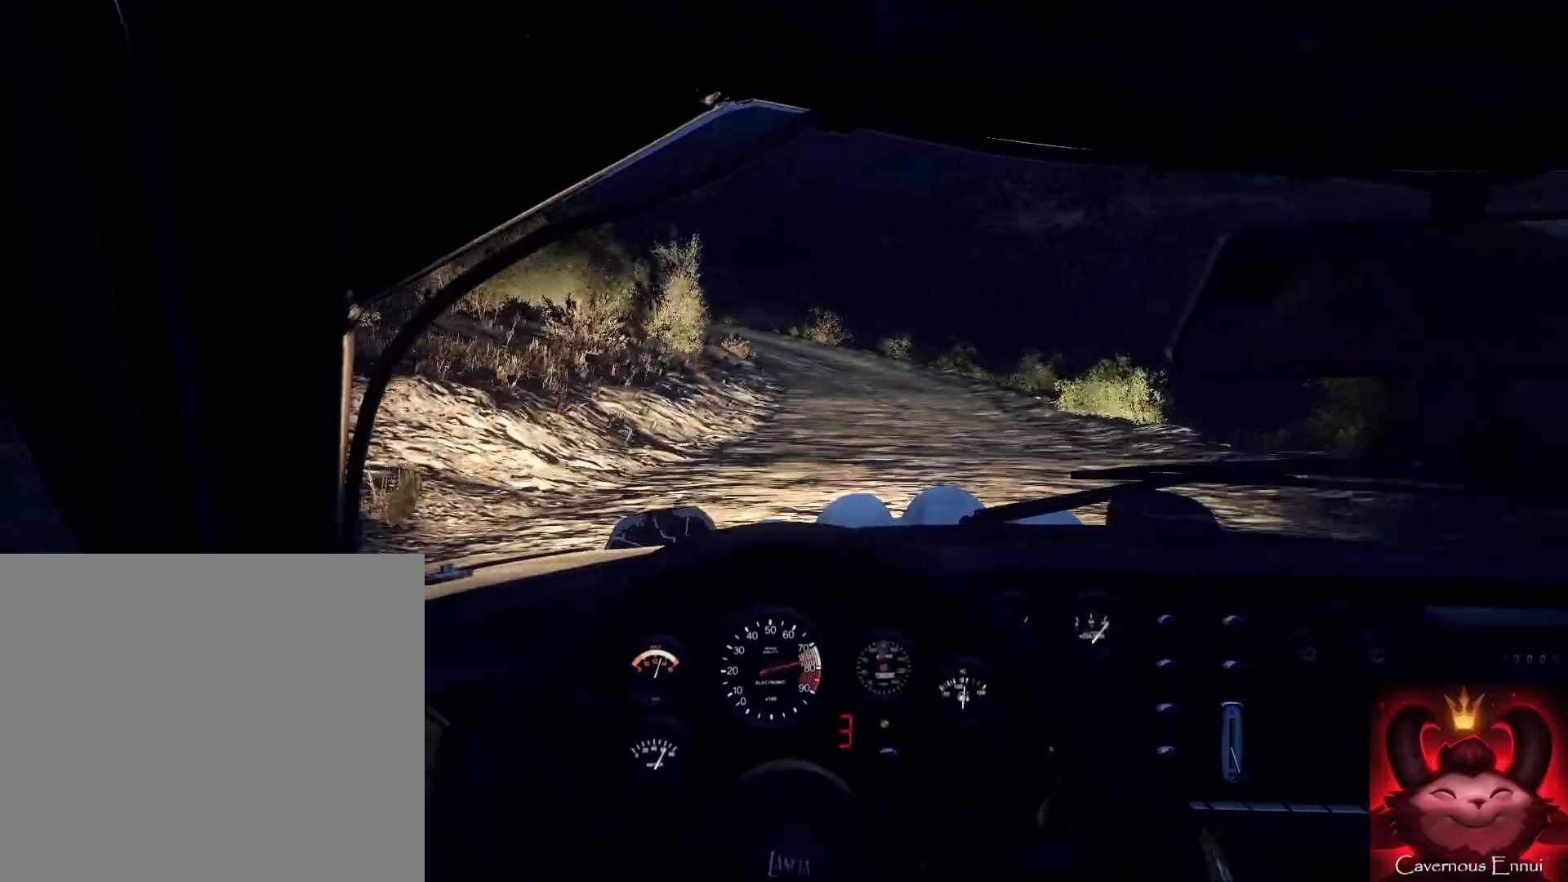
{"buttons": ["L2"], "left_stick": "down-left", "right_stick": "center", "events": [[100, "left_stick", "down"], [333, "right_stick", "center"], [367, "left_stick", "down-left"], [400, "L2", "down"]]}
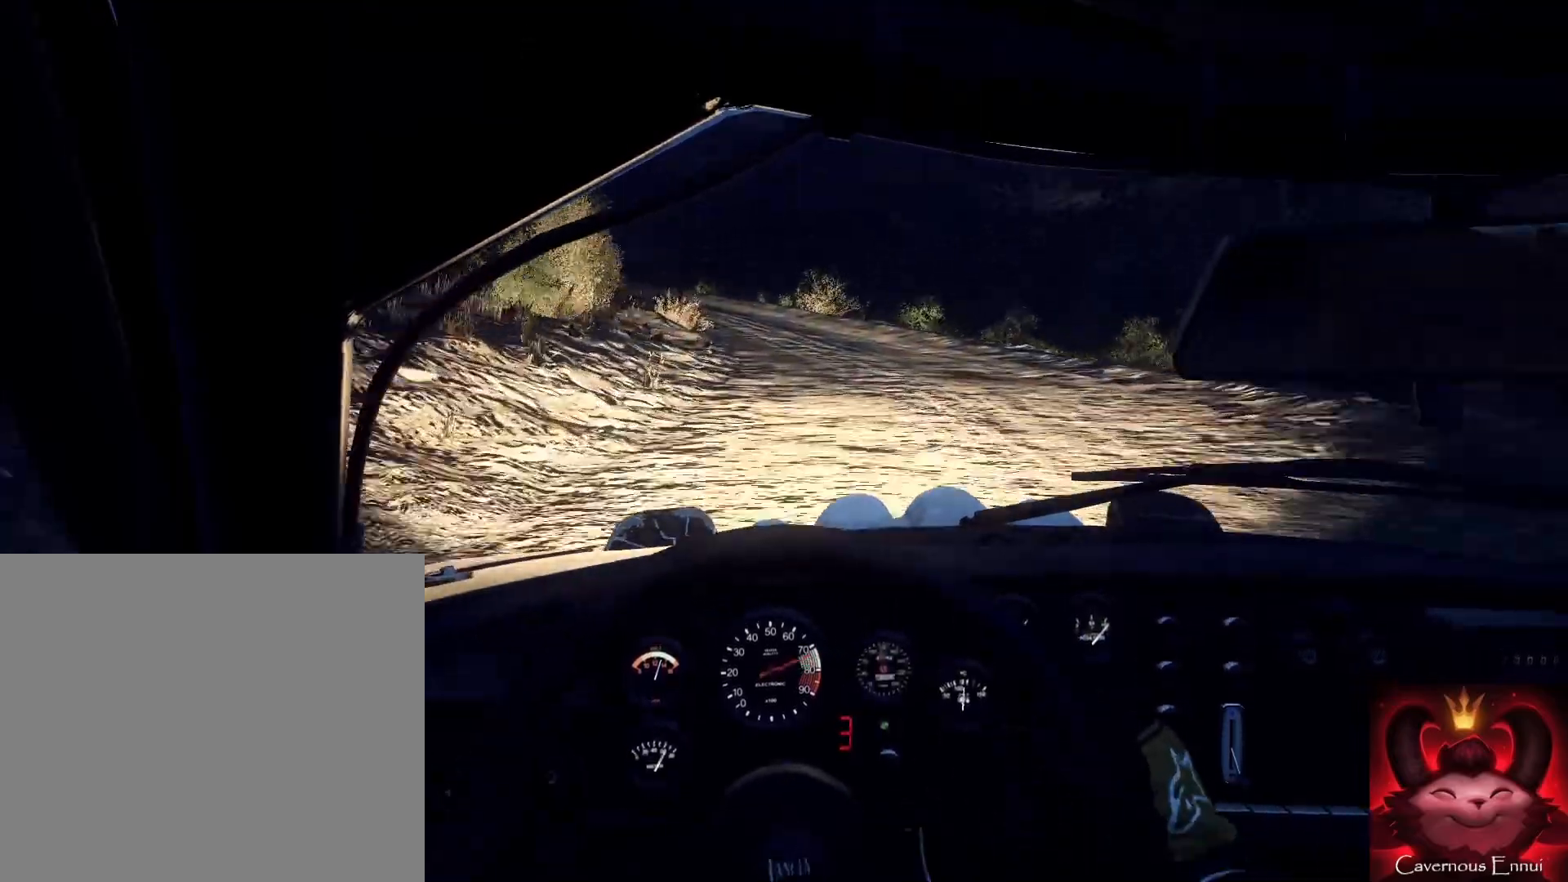
{"buttons": [], "left_stick": "down-left", "right_stick": "center", "events": [[33, "L2", "up"], [100, "left_stick", "down"], [100, "right_stick", "up"], [167, "L2", "down"], [200, "left_stick", "down-left"], [200, "right_stick", "center"], [333, "L2", "up"], [367, "left_stick", "down"], [500, "left_stick", "down-left"]]}
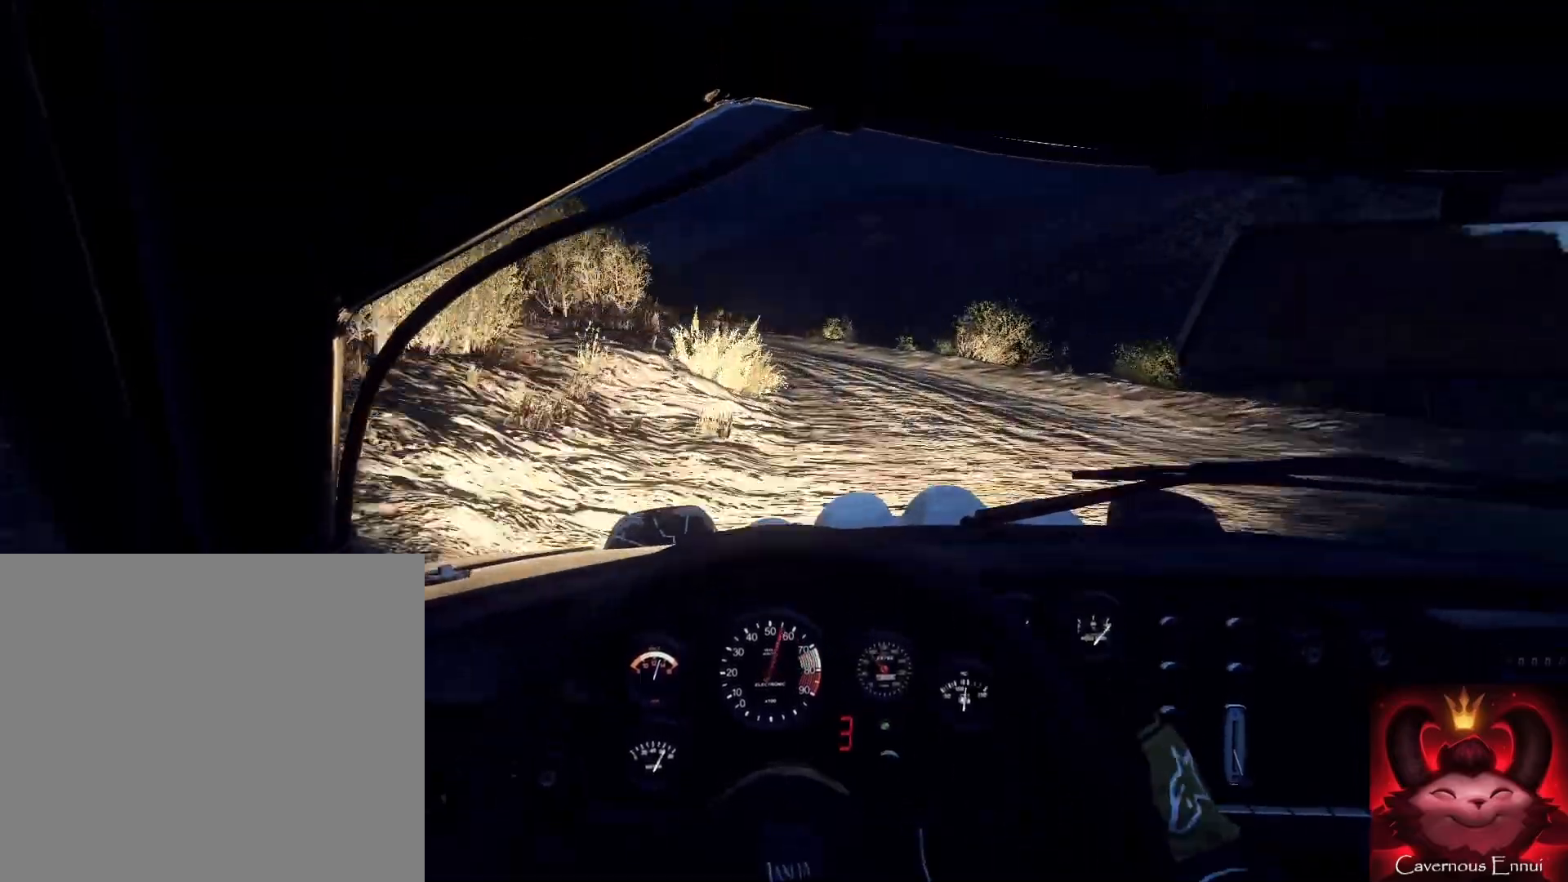
{"buttons": [], "left_stick": "down", "right_stick": "center", "events": [[100, "left_stick", "down"], [100, "right_stick", "up"], [167, "right_stick", "center"], [233, "left_stick", "down-left"], [500, "left_stick", "down"]]}
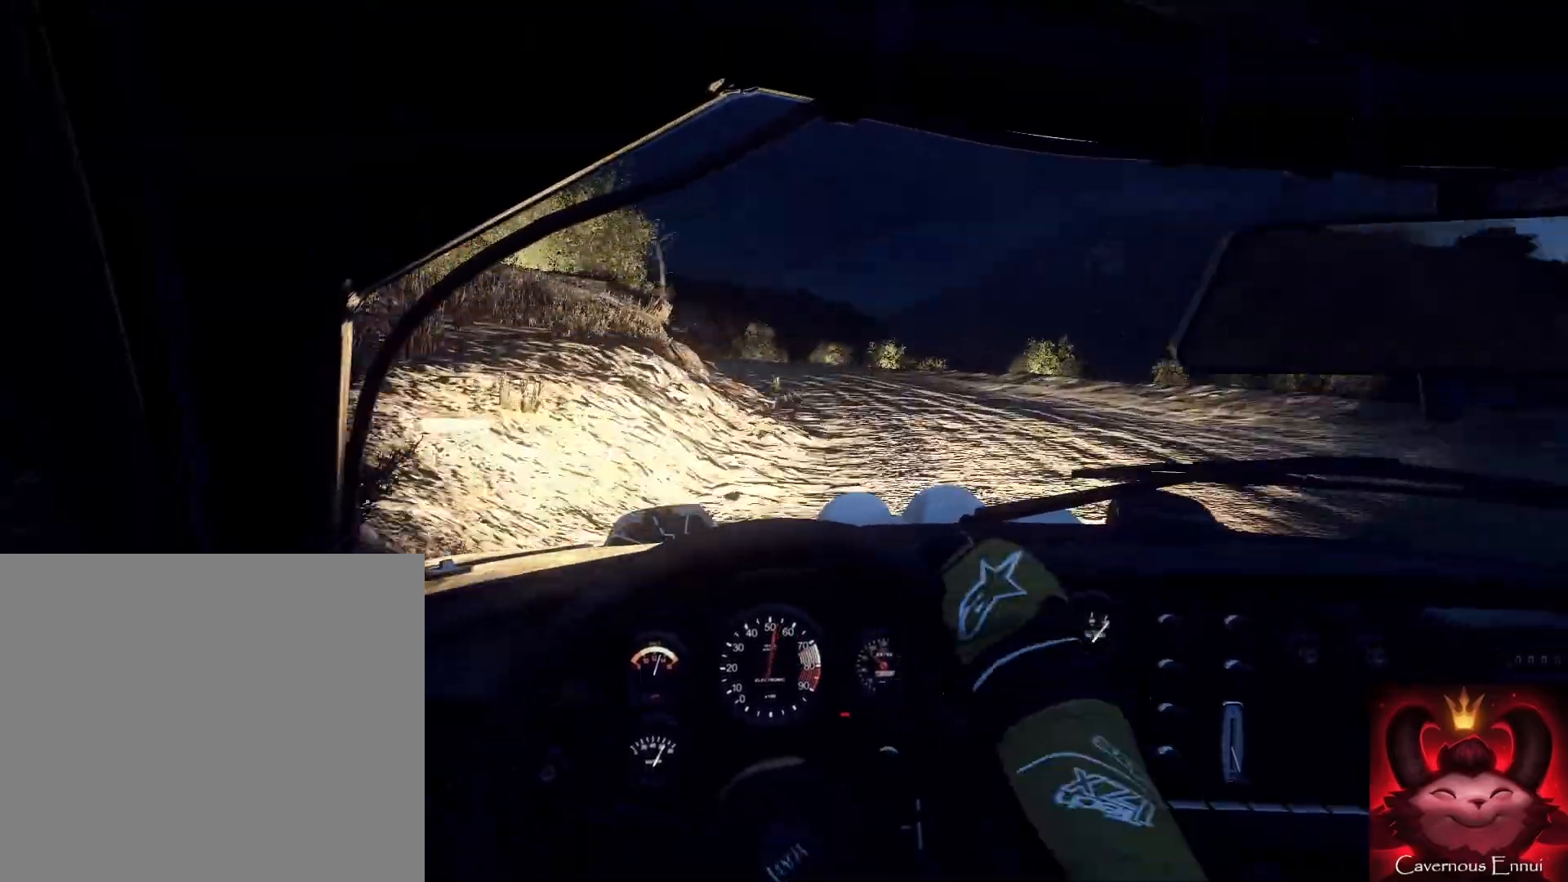
{"buttons": [], "left_stick": "down-left", "right_stick": "center", "events": [[67, "right_stick", "up"], [133, "left_stick", "down-right"], [133, "right_stick", "center"], [267, "right_stick", "up"], [367, "left_stick", "center"], [467, "left_stick", "down-left"], [500, "right_stick", "center"]]}
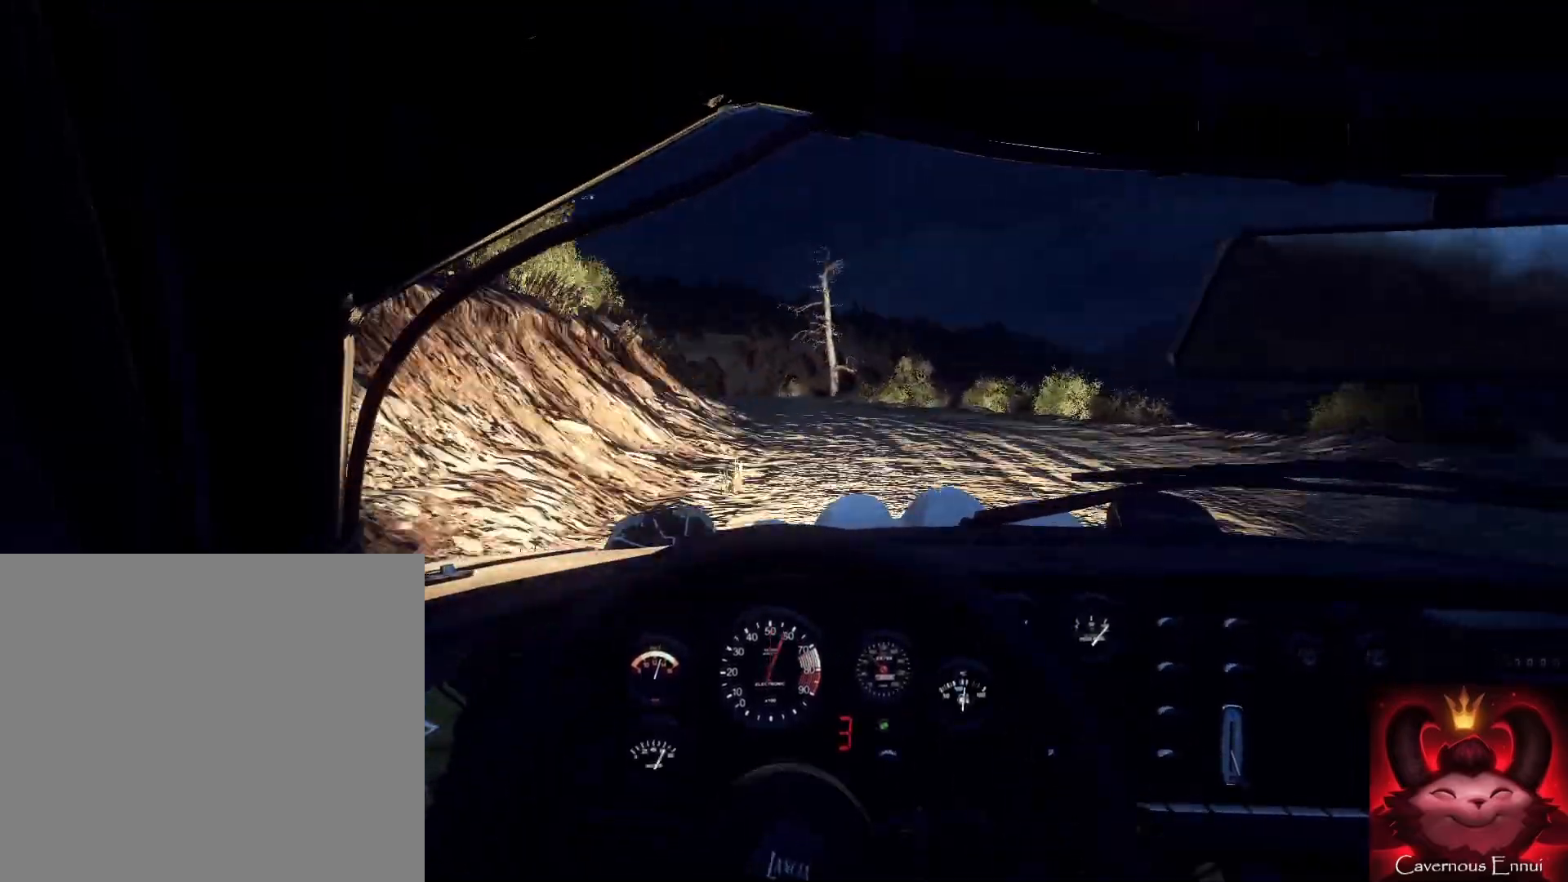
{"buttons": [], "left_stick": "down", "right_stick": "up", "events": [[133, "L1", "down"], [233, "L1", "up"], [233, "left_stick", "down"], [367, "right_stick", "up"]]}
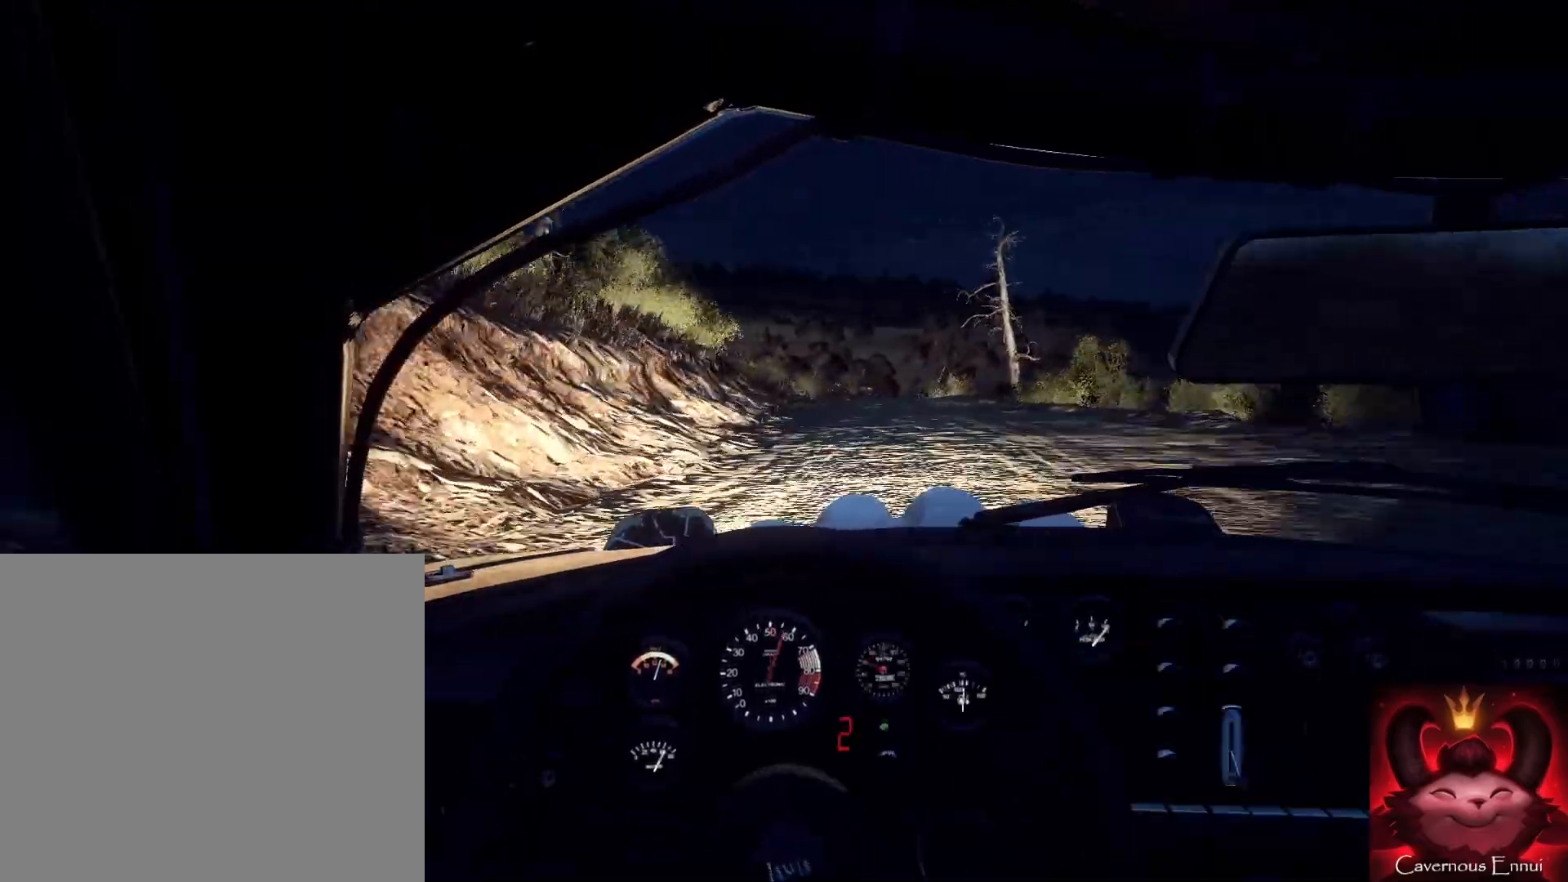
{"buttons": [], "left_stick": "right", "right_stick": "up", "events": [[67, "left_stick", "right"], [233, "left_stick", "center"], [367, "left_stick", "right"]]}
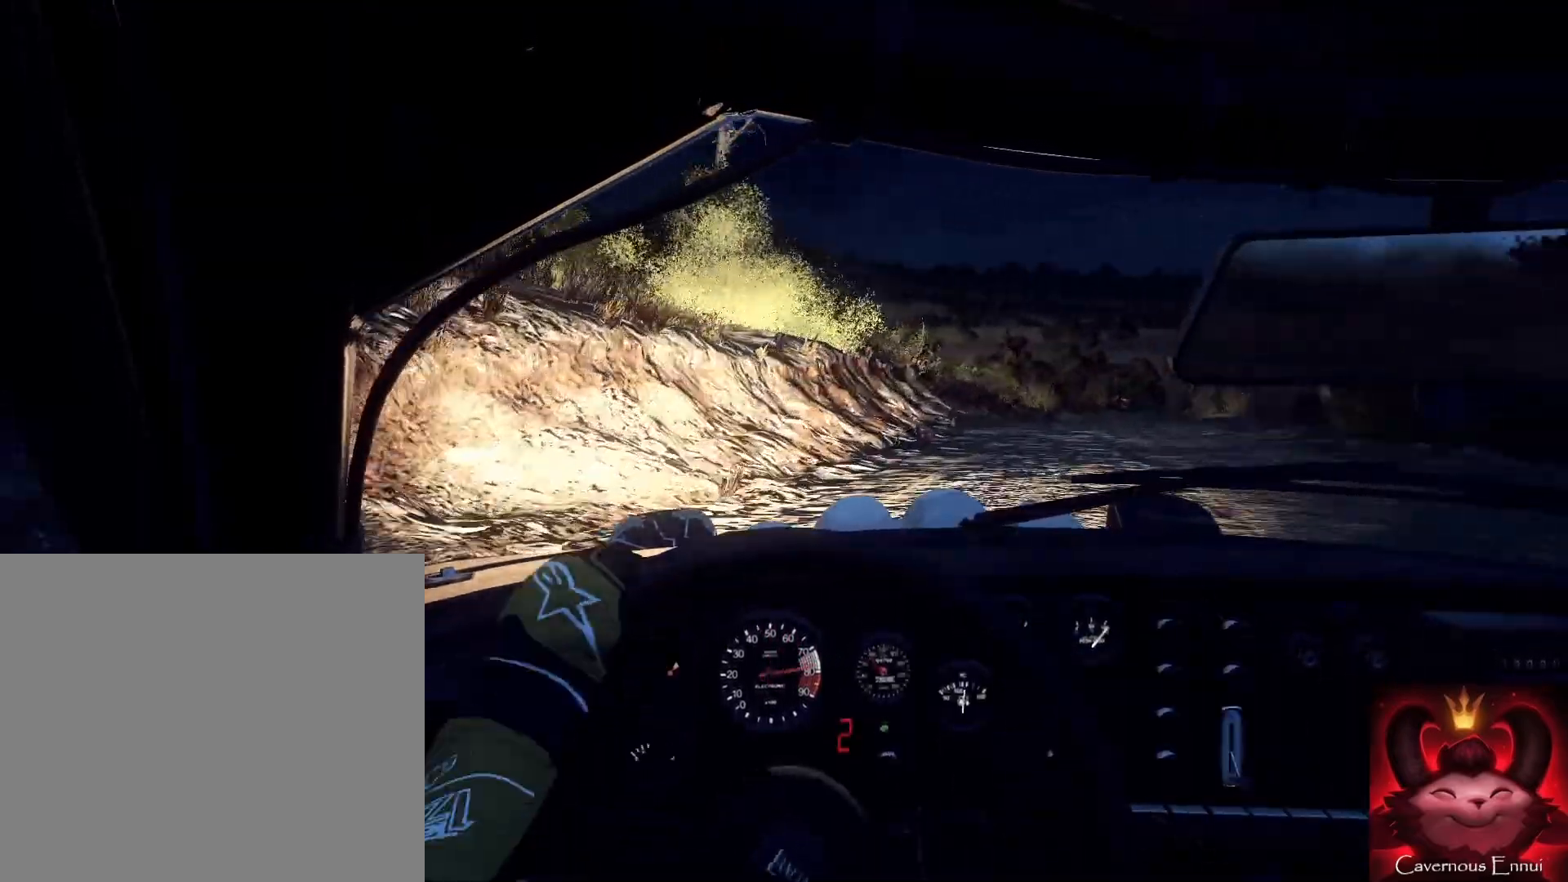
{"buttons": [], "left_stick": "right", "right_stick": "center", "events": [[333, "R1", "down"], [367, "right_stick", "center"], [433, "R1", "up"]]}
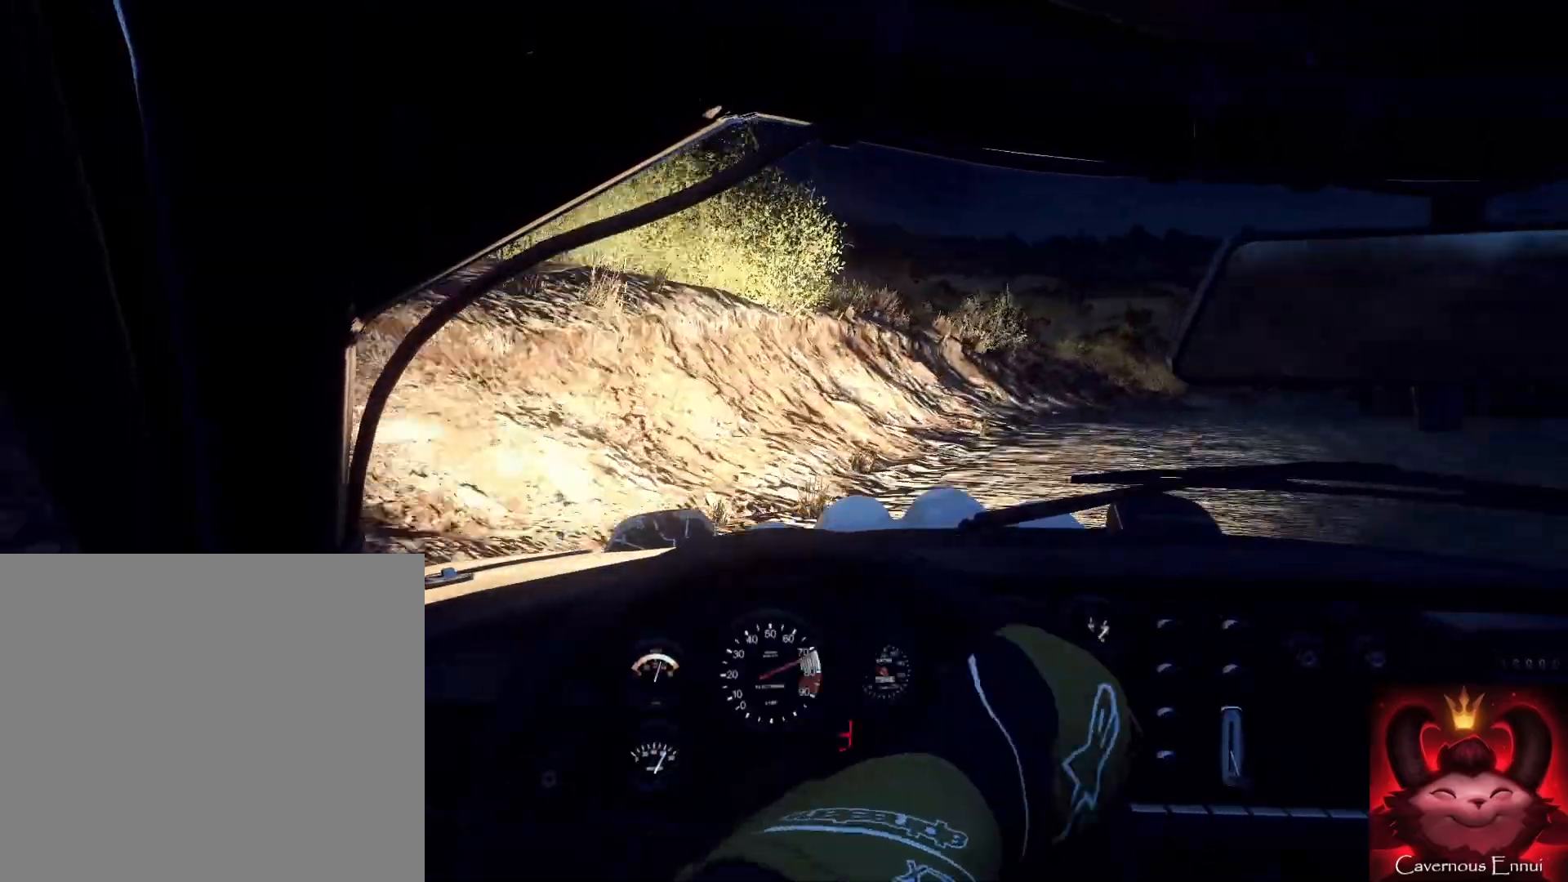
{"buttons": [], "left_stick": "down-left", "right_stick": "up", "events": [[67, "right_stick", "up"], [167, "right_stick", "center"], [233, "left_stick", "center"], [300, "right_stick", "up"], [433, "left_stick", "down-left"]]}
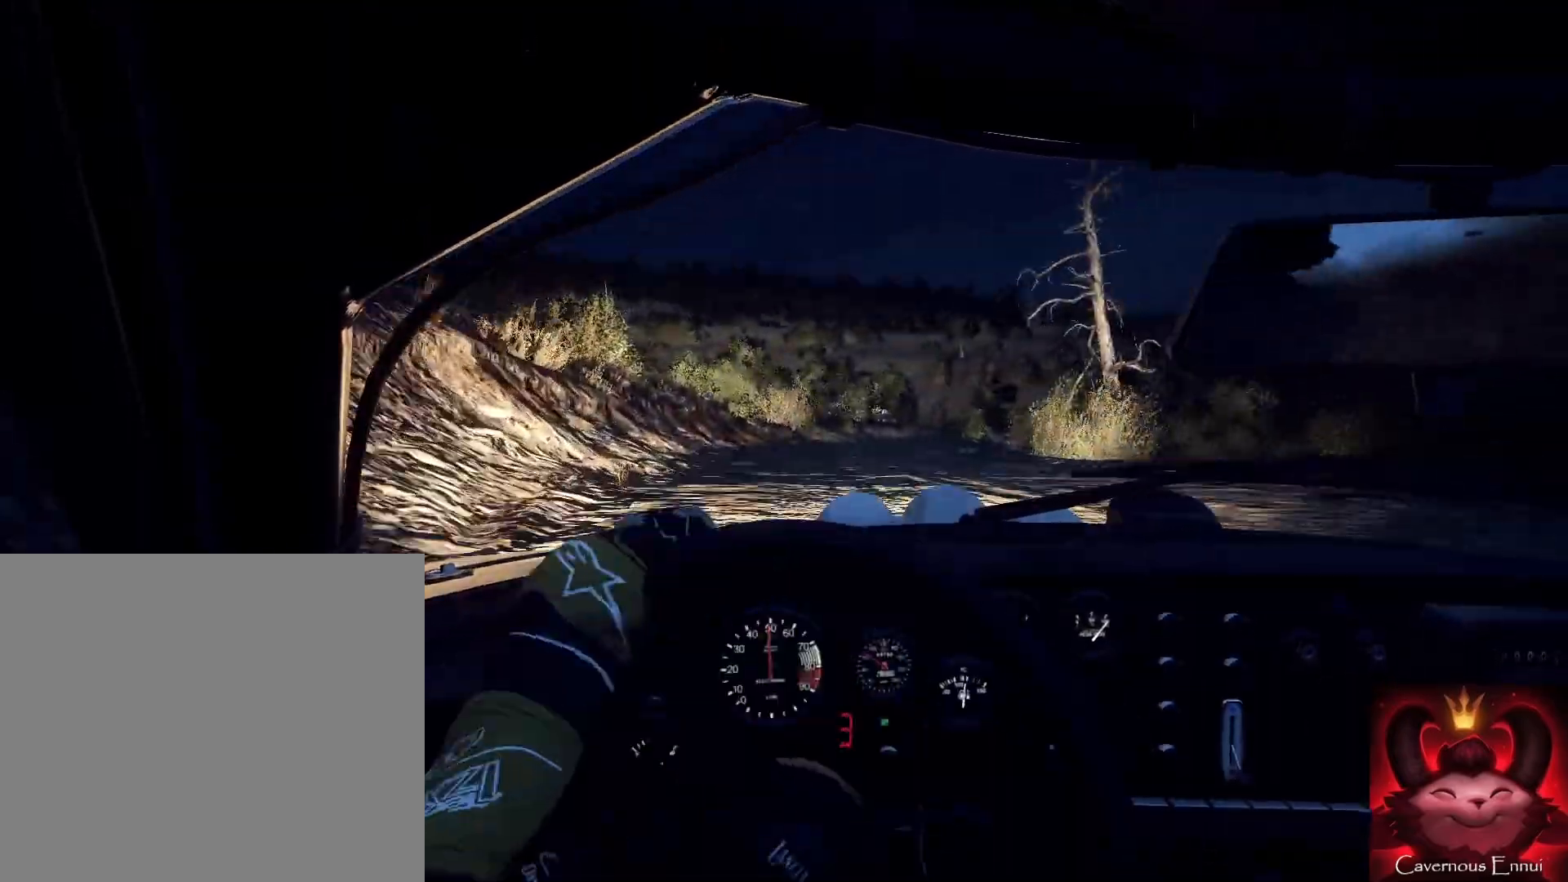
{"buttons": [], "left_stick": "down", "right_stick": "up", "events": [[467, "left_stick", "down"]]}
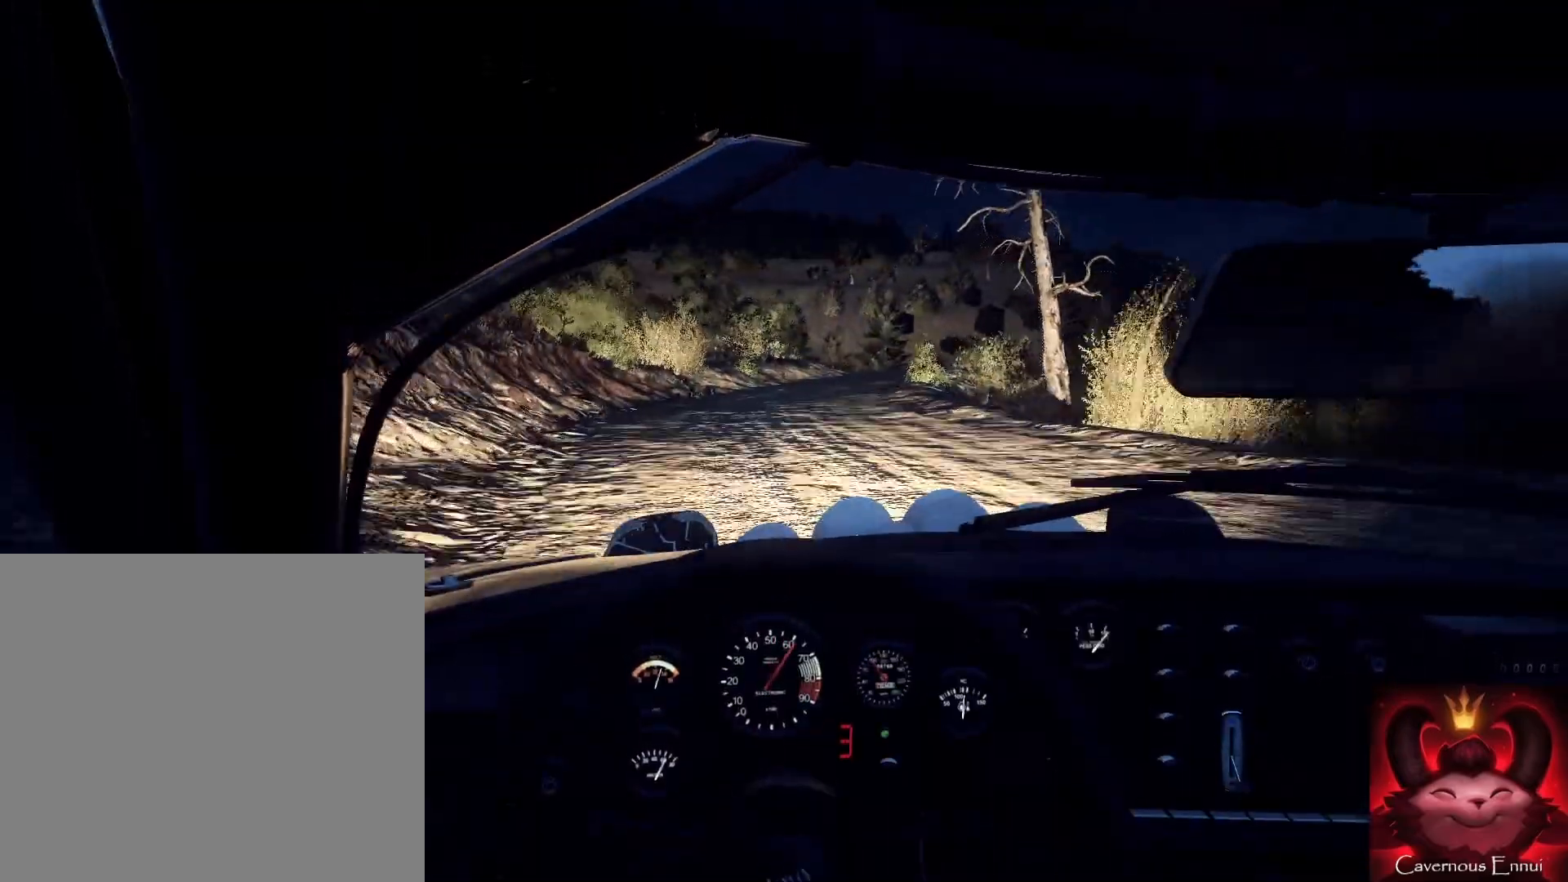
{"buttons": [], "left_stick": "center", "right_stick": "up", "events": [[133, "left_stick", "right"], [433, "left_stick", "center"]]}
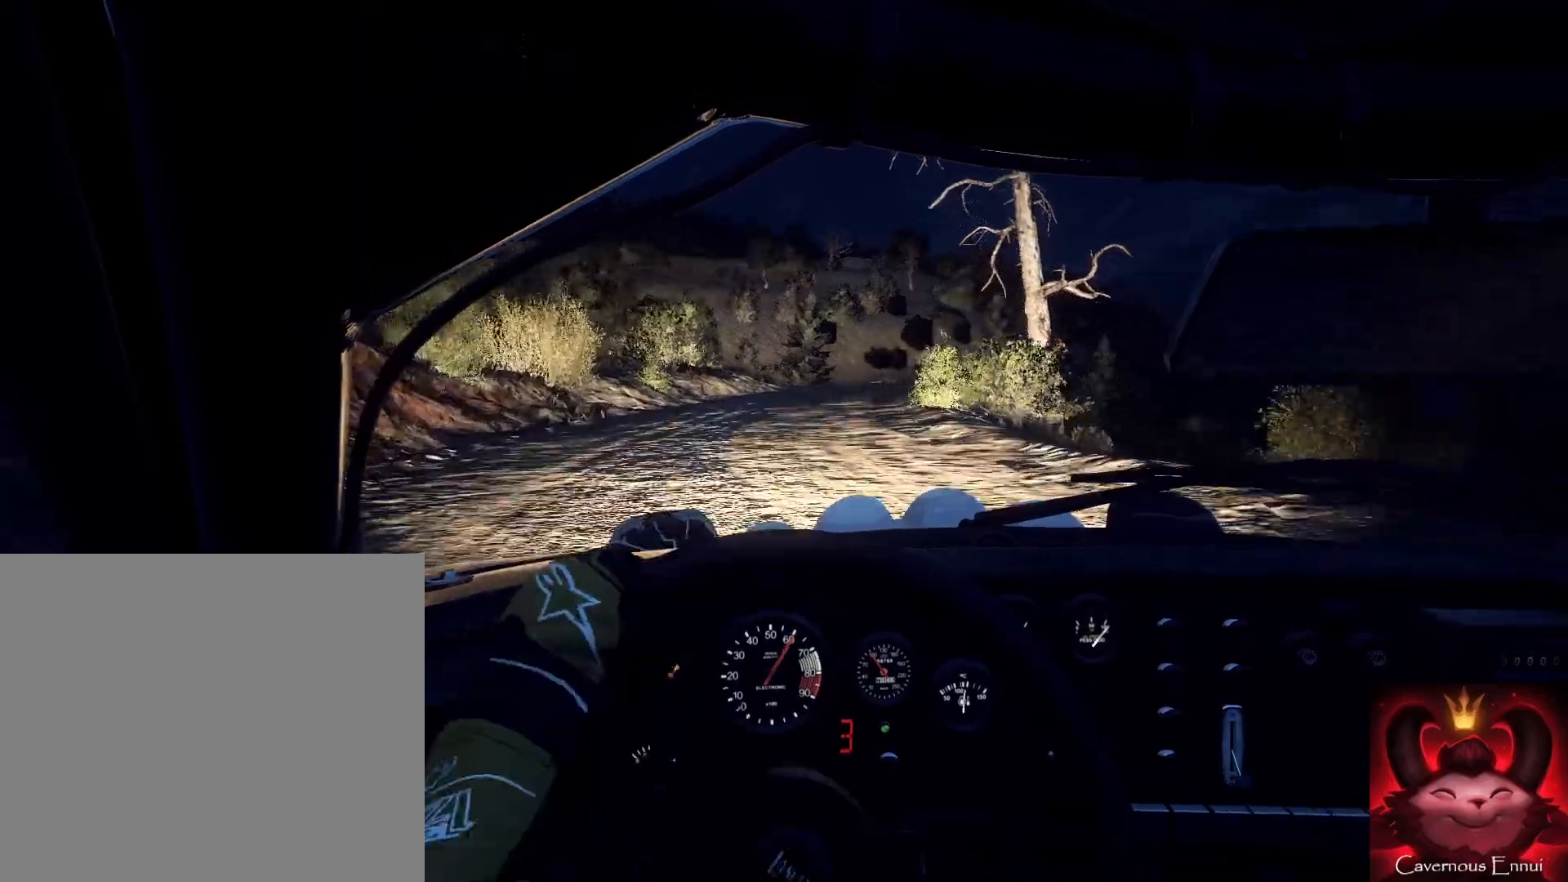
{"buttons": ["L2"], "left_stick": "right", "right_stick": "center", "events": [[133, "right_stick", "center"], [200, "left_stick", "left"], [333, "L2", "down"], [333, "right_stick", "up"], [400, "L2", "up"], [400, "right_stick", "center"], [500, "L2", "down"], [500, "left_stick", "right"]]}
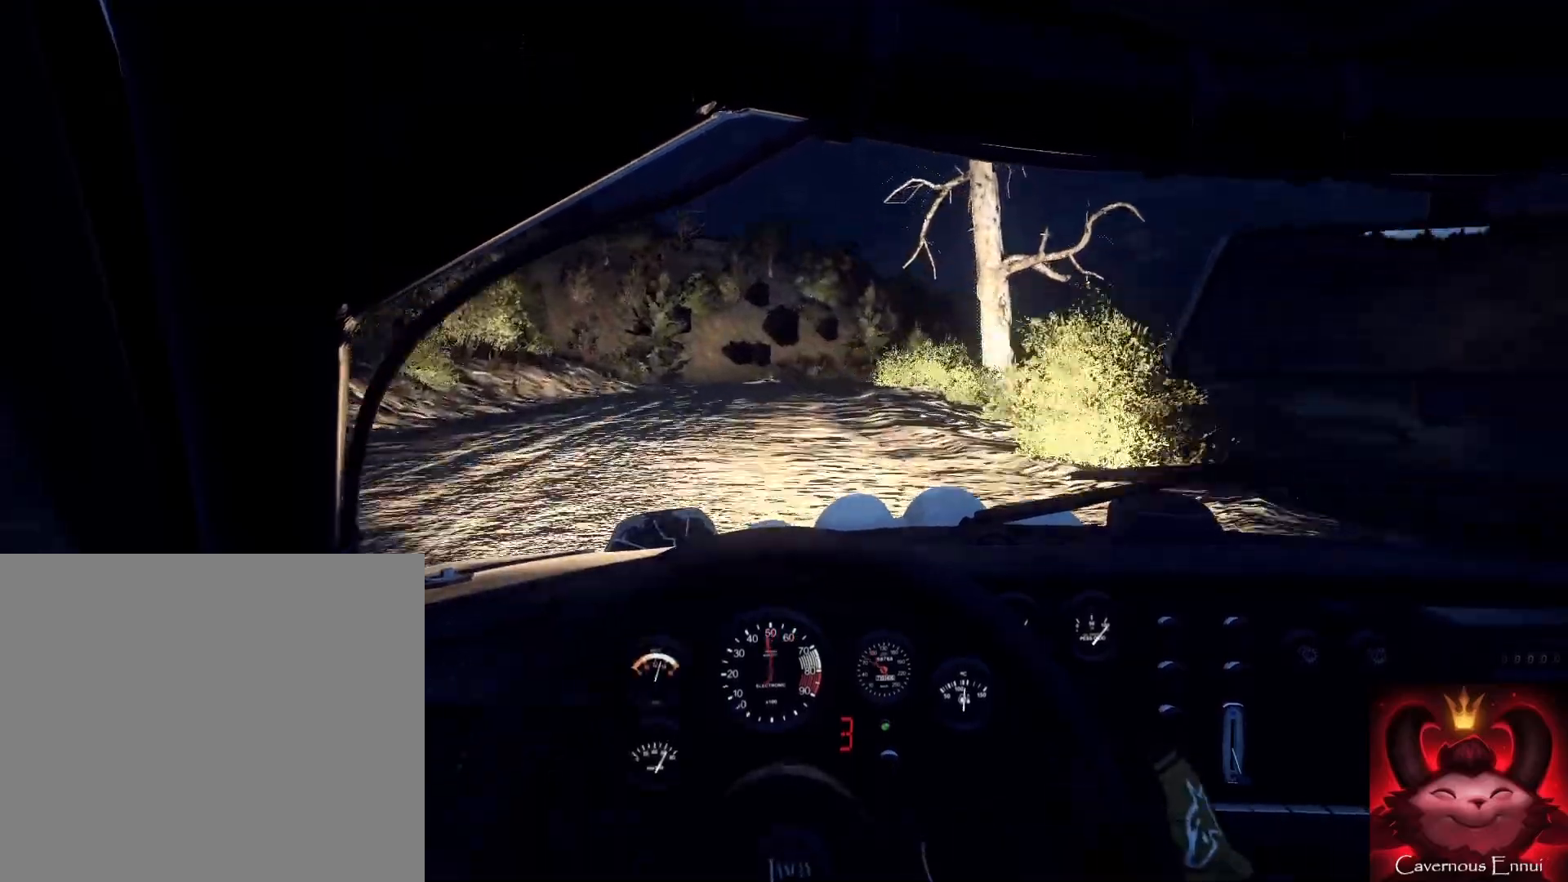
{"buttons": [], "left_stick": "left", "right_stick": "center", "events": [[133, "L2", "up"], [167, "L1", "down"], [233, "left_stick", "center"], [267, "L1", "up"], [333, "left_stick", "left"]]}
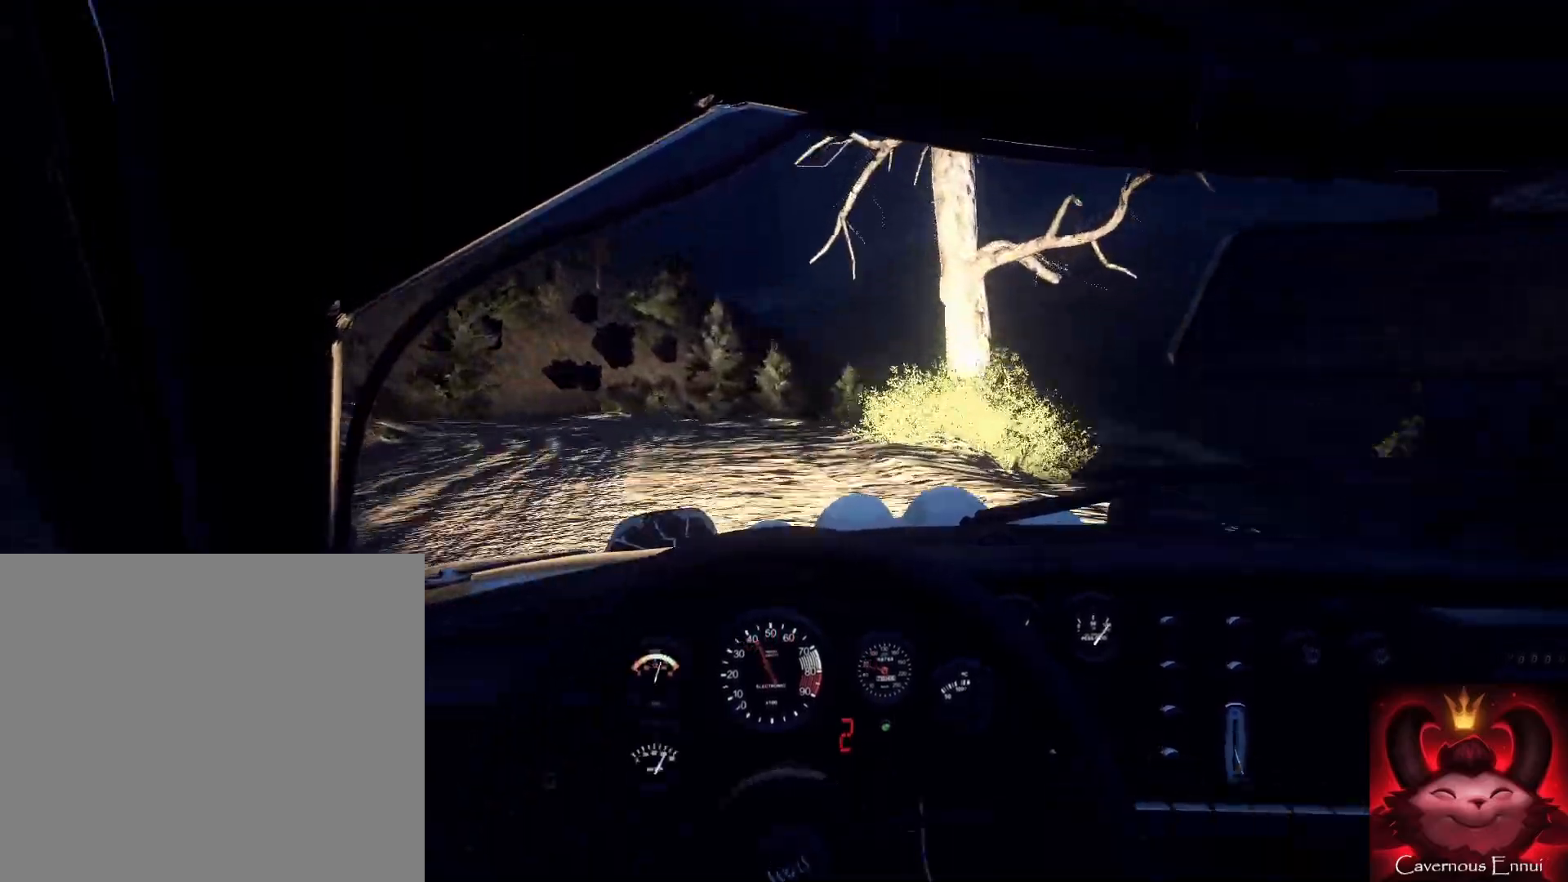
{"buttons": ["L2"], "left_stick": "left", "right_stick": "center", "events": [[67, "right_stick", "up"], [267, "left_stick", "down"], [333, "L2", "down"], [333, "left_stick", "left"], [333, "right_stick", "center"]]}
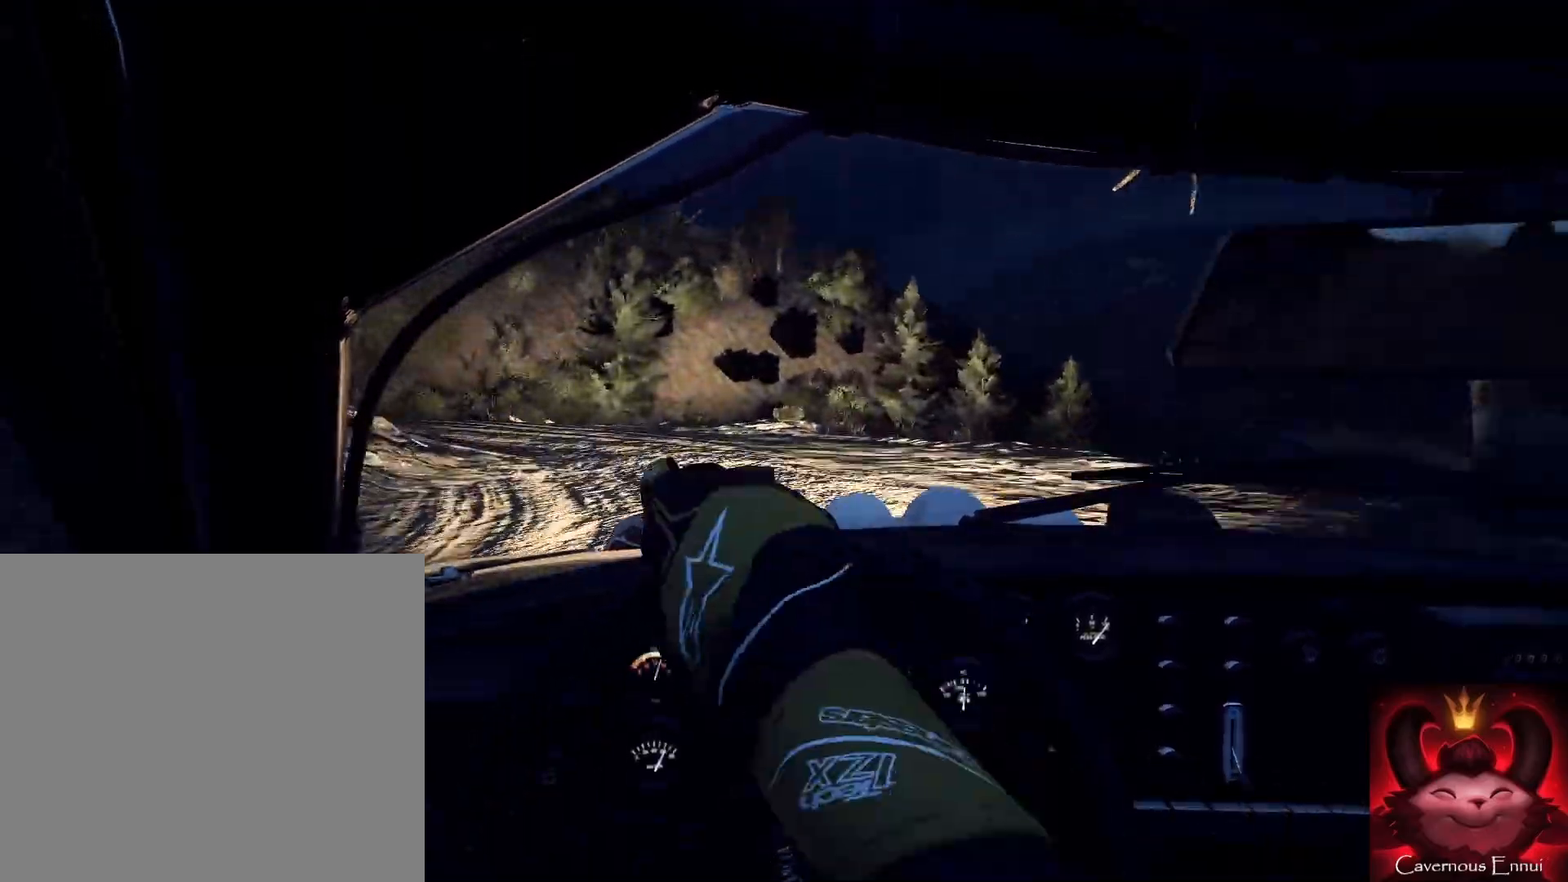
{"buttons": [], "left_stick": "down-left", "right_stick": "center", "events": [[33, "L1", "down"], [33, "L2", "up"], [67, "left_stick", "down-left"], [133, "L1", "up"]]}
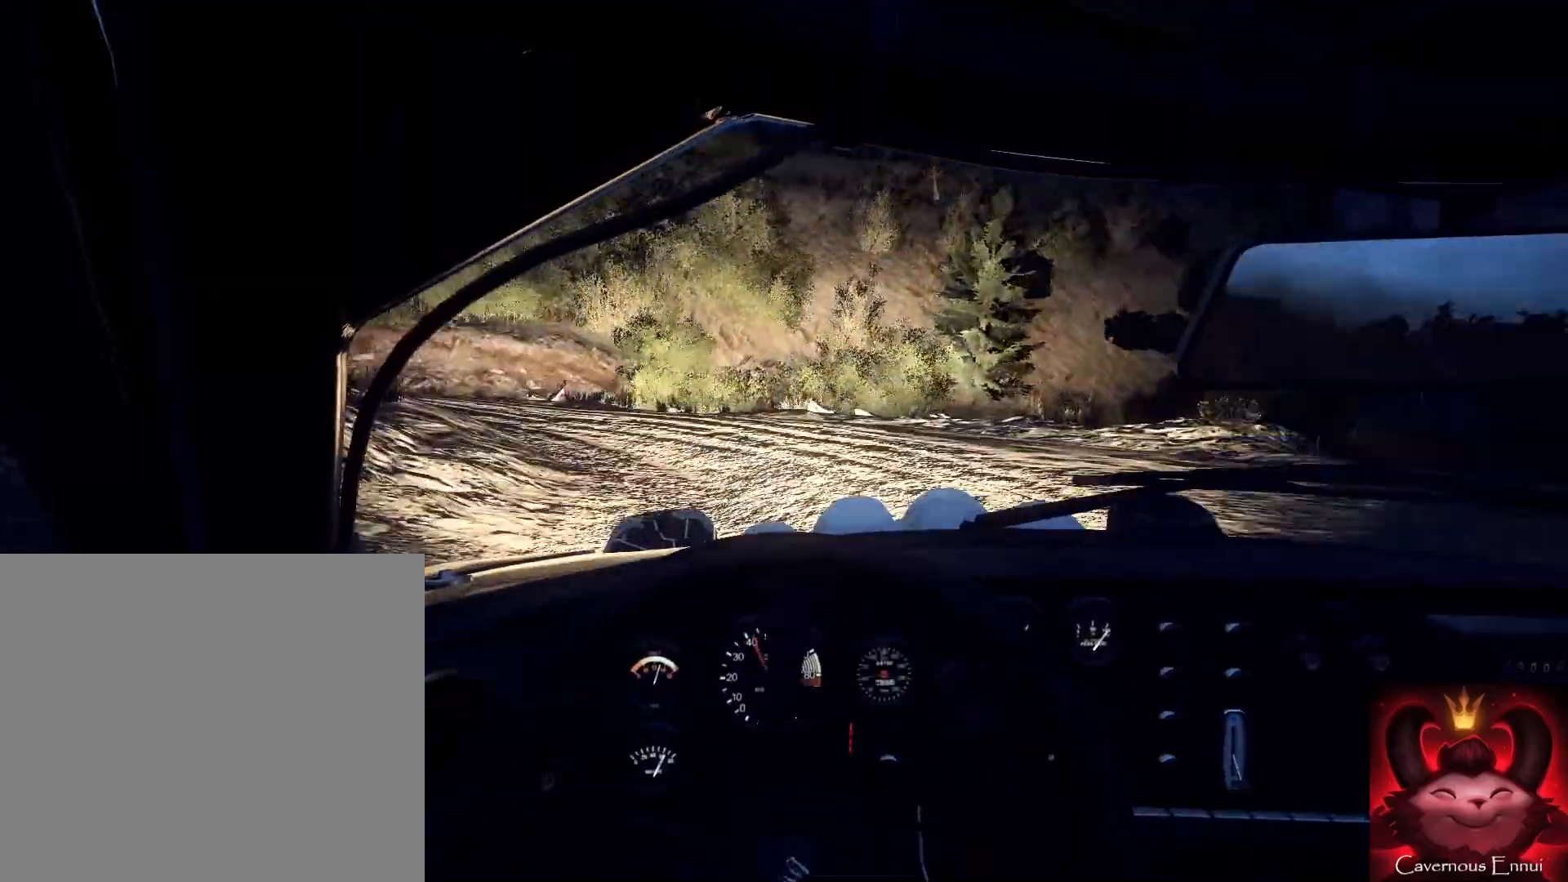
{"buttons": [], "left_stick": "right", "right_stick": "center", "events": [[33, "right_stick", "up-right"], [200, "left_stick", "down"], [233, "right_stick", "center"], [400, "left_stick", "right"]]}
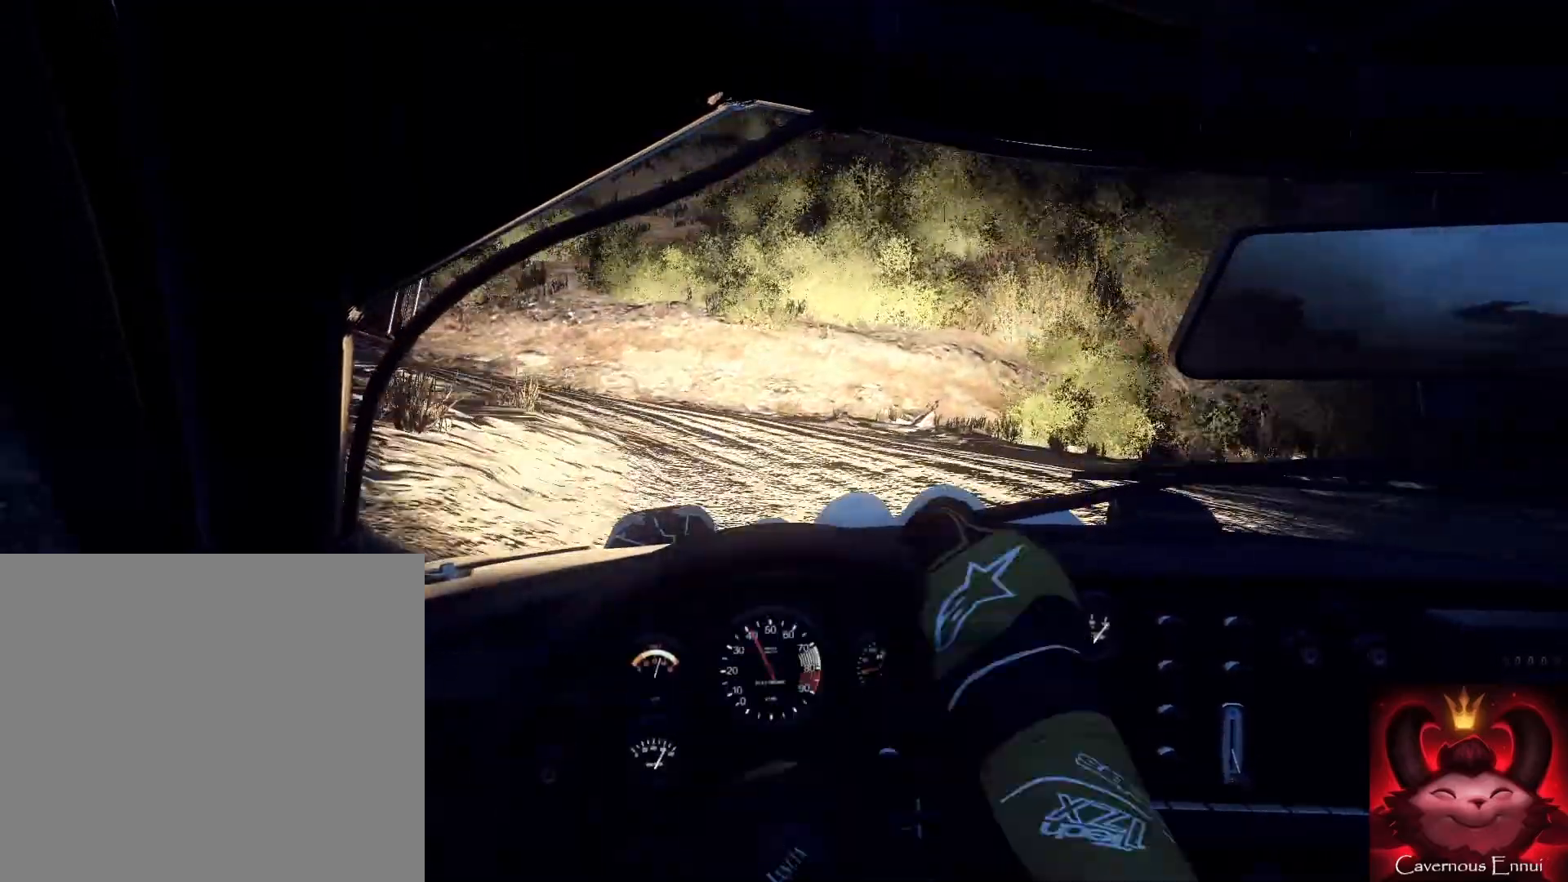
{"buttons": [], "left_stick": "down-left", "right_stick": "center", "events": [[33, "right_stick", "up-right"], [100, "left_stick", "center"], [233, "left_stick", "right"], [300, "right_stick", "center"], [333, "left_stick", "center"], [400, "left_stick", "down-left"]]}